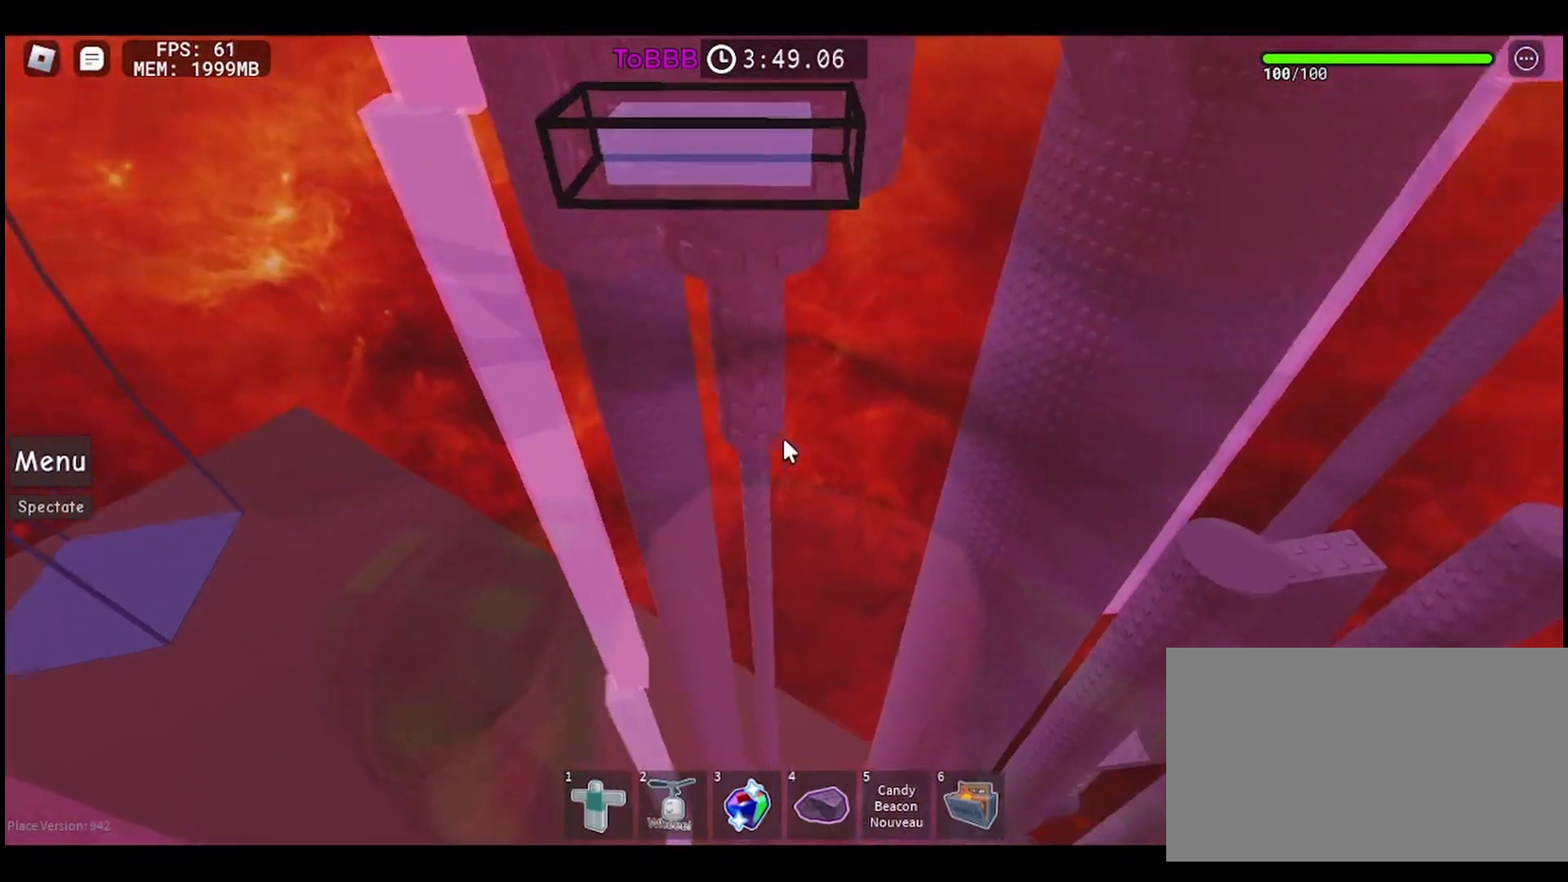
Gameplay with keyboard and mouse; each line is a JSON object with the keys and mouse buttons held at the frame after it. "events" lists presses ("down") and releases ("up") of "a", "ctrl", "d", "e", "q", "s", "shift", "space", "w", "mouse_left", "mouse_wheel", "mouse_right", "mouse_mb4" and "mouse_mb5" between this image and that frame as [ms after this image, input, new state], when the widget could be followed in between. "mouse_left", "mouse_wheel", "mouse_right", "mouse_mb4", "mouse_mb5" = the "left", "wheel", "right", "mb4", "mb5" buttons of the "mouse" list. No other keys are recorded. "wheel" means that the mouse wheel is clicked or scrolled. Mouse movement is not recorded.
{"keys": ["shift", "w"], "mouse": ["right"], "events": [[83, "w", "down"], [167, "space", "down"], [300, "space", "up"], [483, "shift", "down"]]}
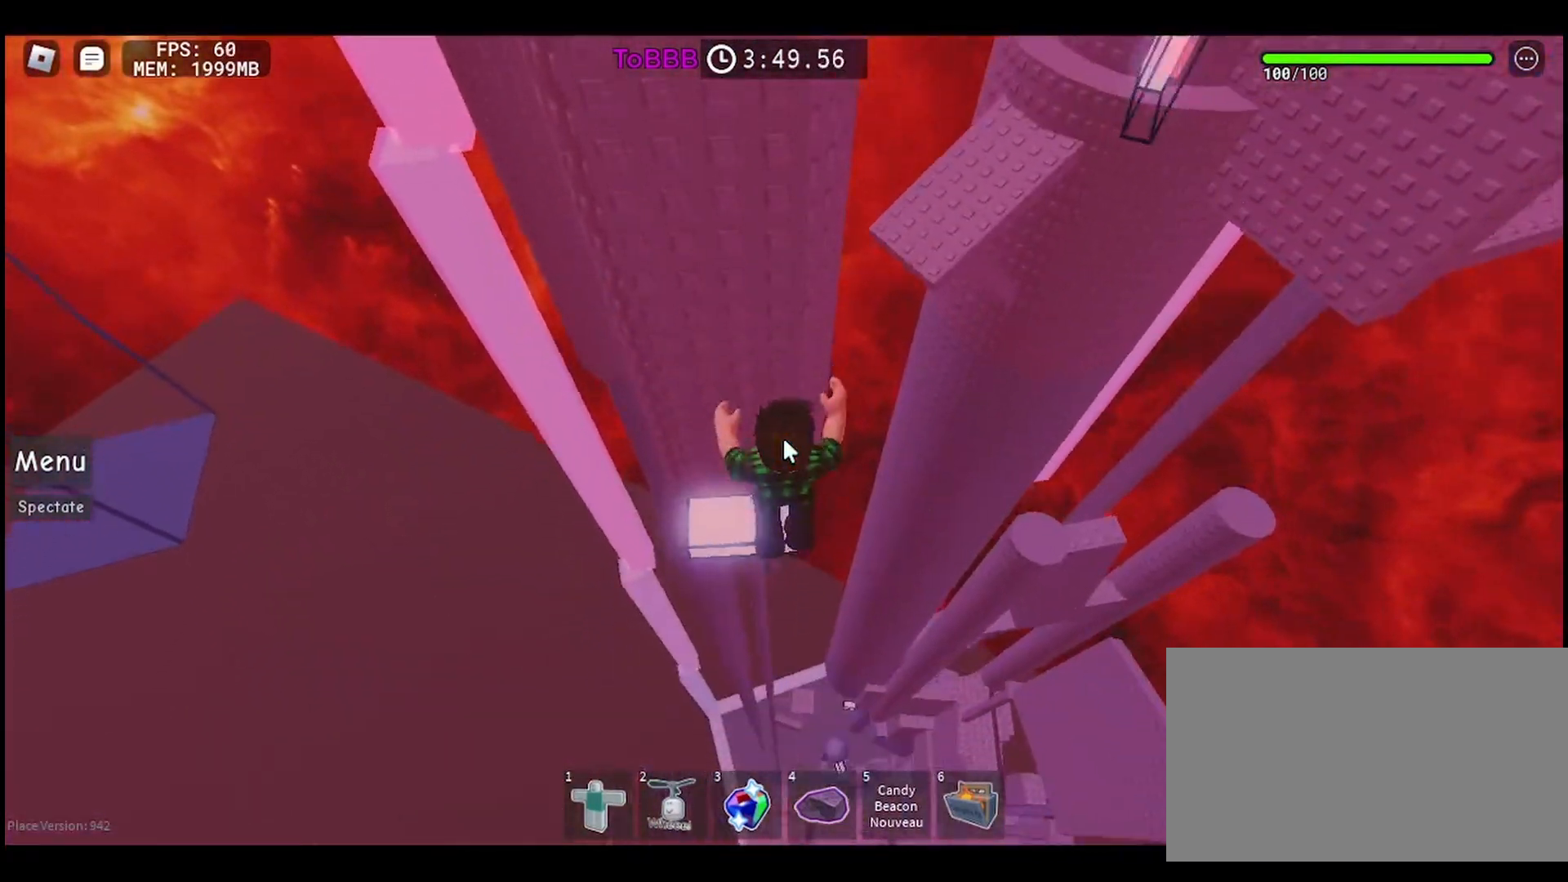
{"keys": ["d"], "mouse": [], "events": [[67, "mouse_right", "up"], [100, "shift", "up"], [167, "w", "up"], [500, "d", "down"]]}
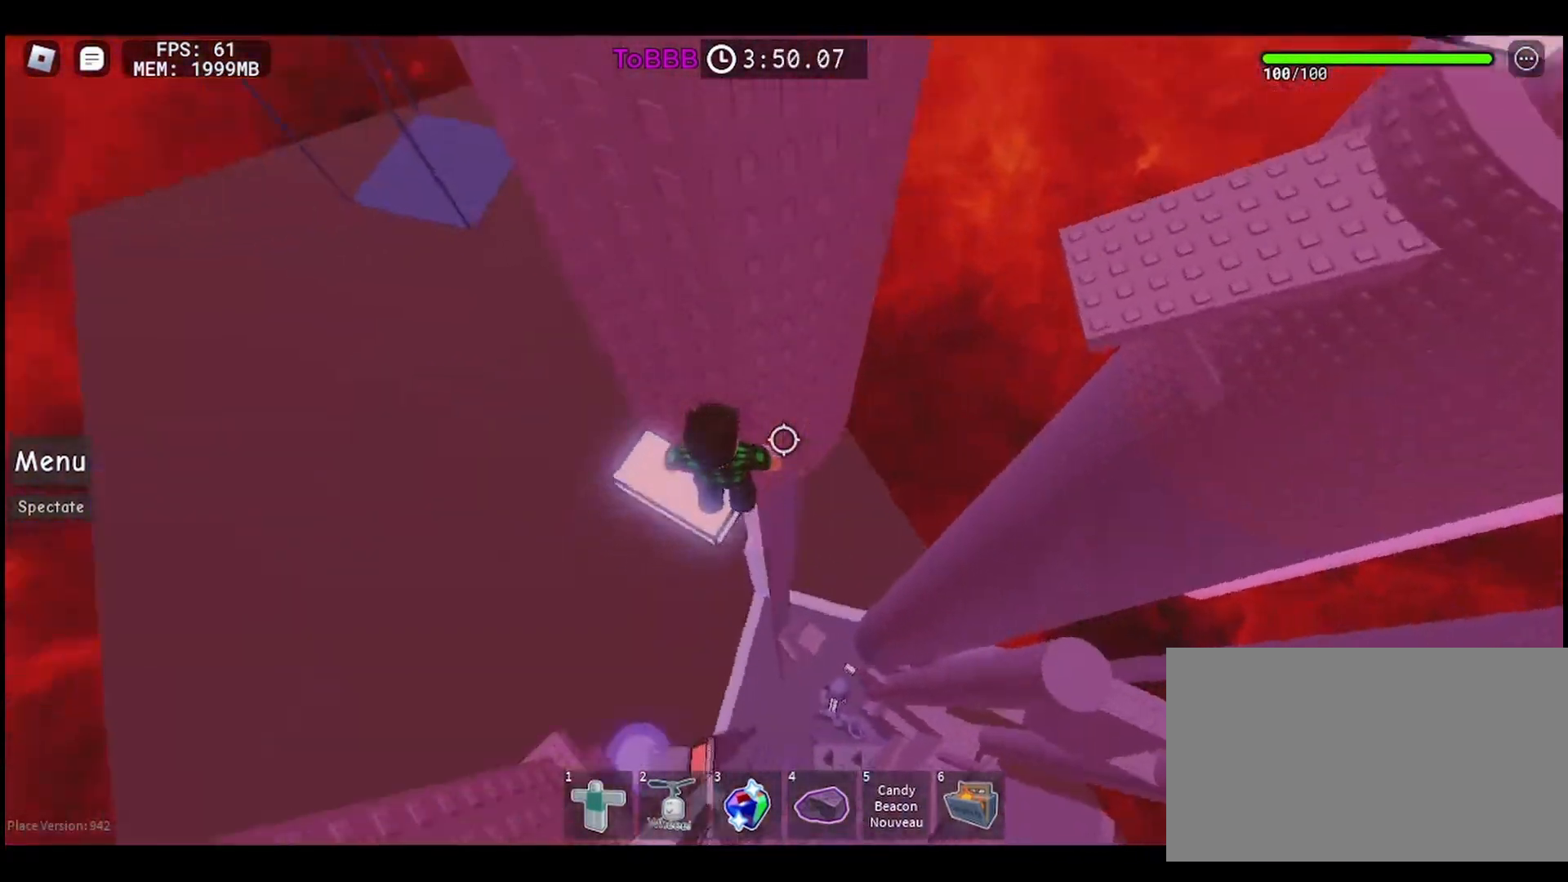
{"keys": ["d"], "mouse": [], "events": [[133, "space", "down"], [267, "space", "up"]]}
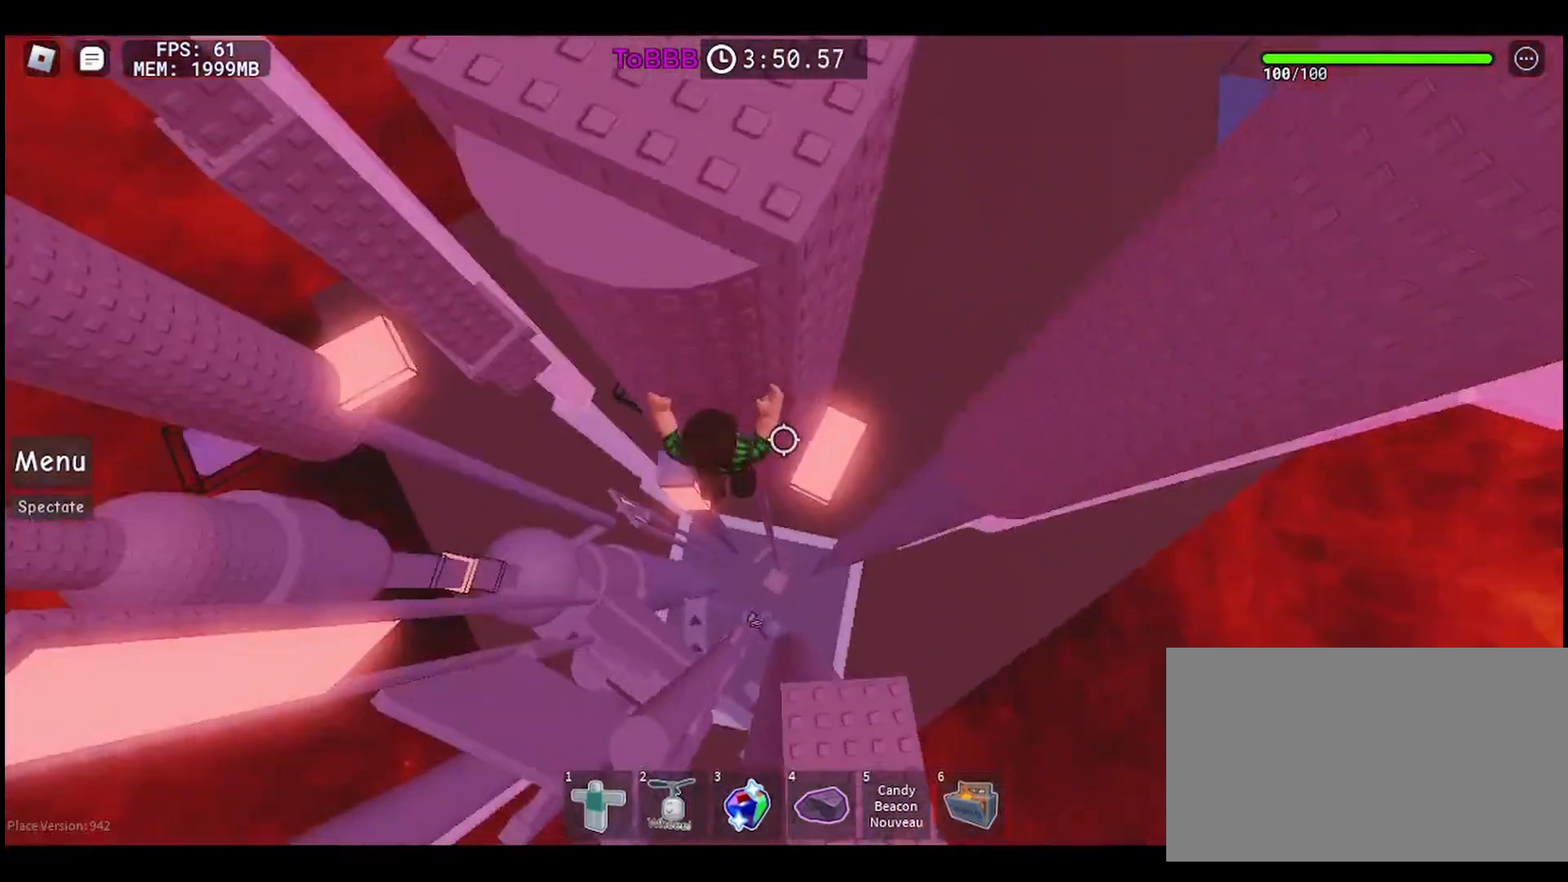
{"keys": ["a", "space"], "mouse": [], "events": [[250, "d", "up"], [417, "a", "down"], [500, "space", "down"]]}
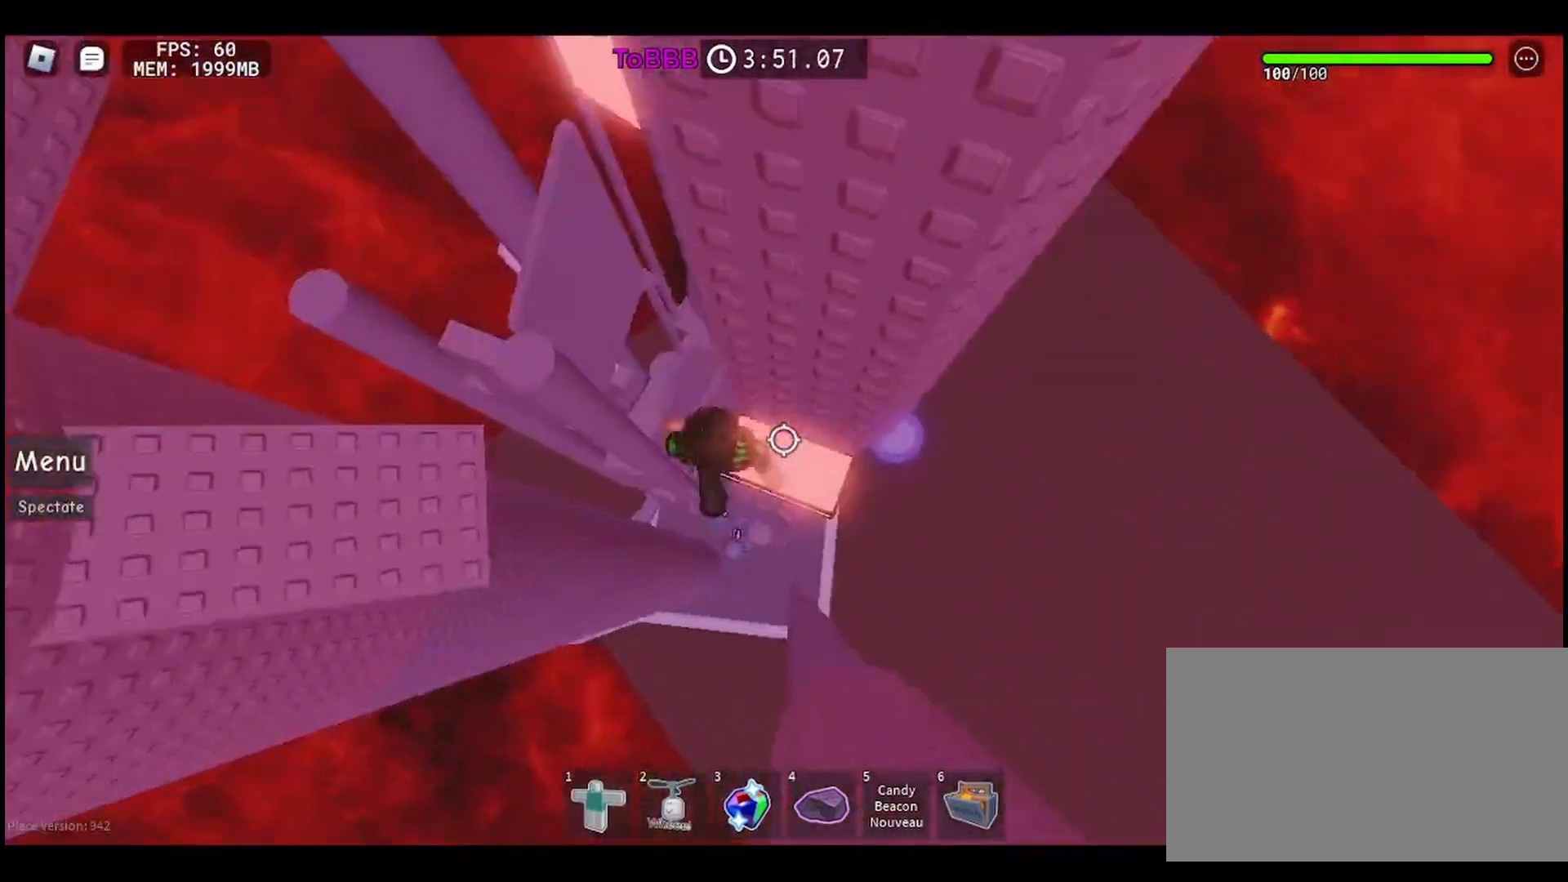
{"keys": ["a"], "mouse": [], "events": [[117, "space", "up"]]}
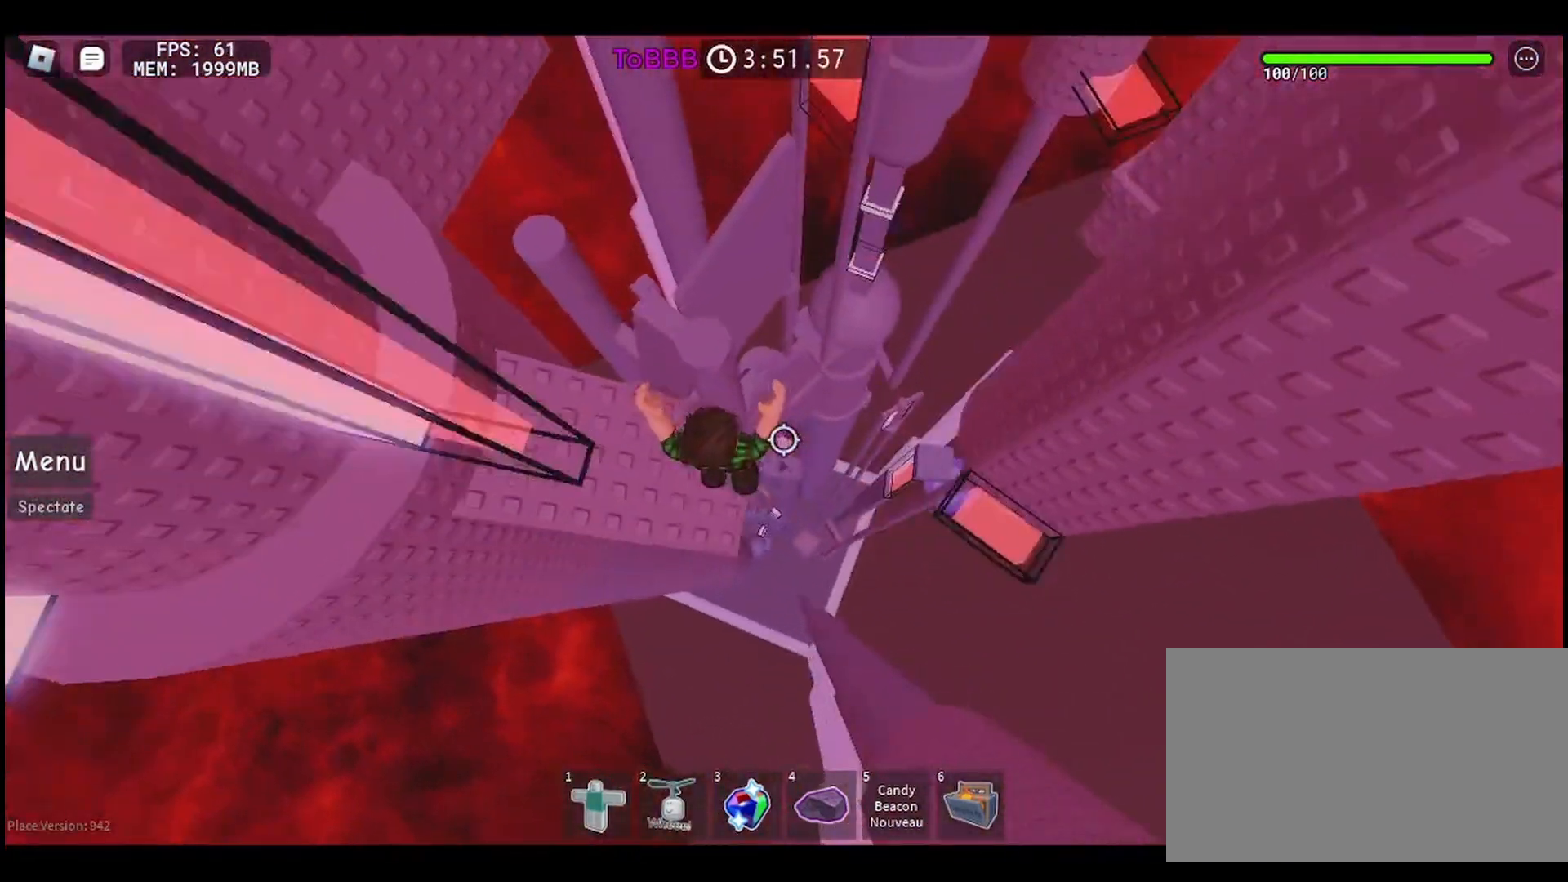
{"keys": [], "mouse": [], "events": [[33, "a", "up"], [150, "shift", "down"], [250, "shift", "up"]]}
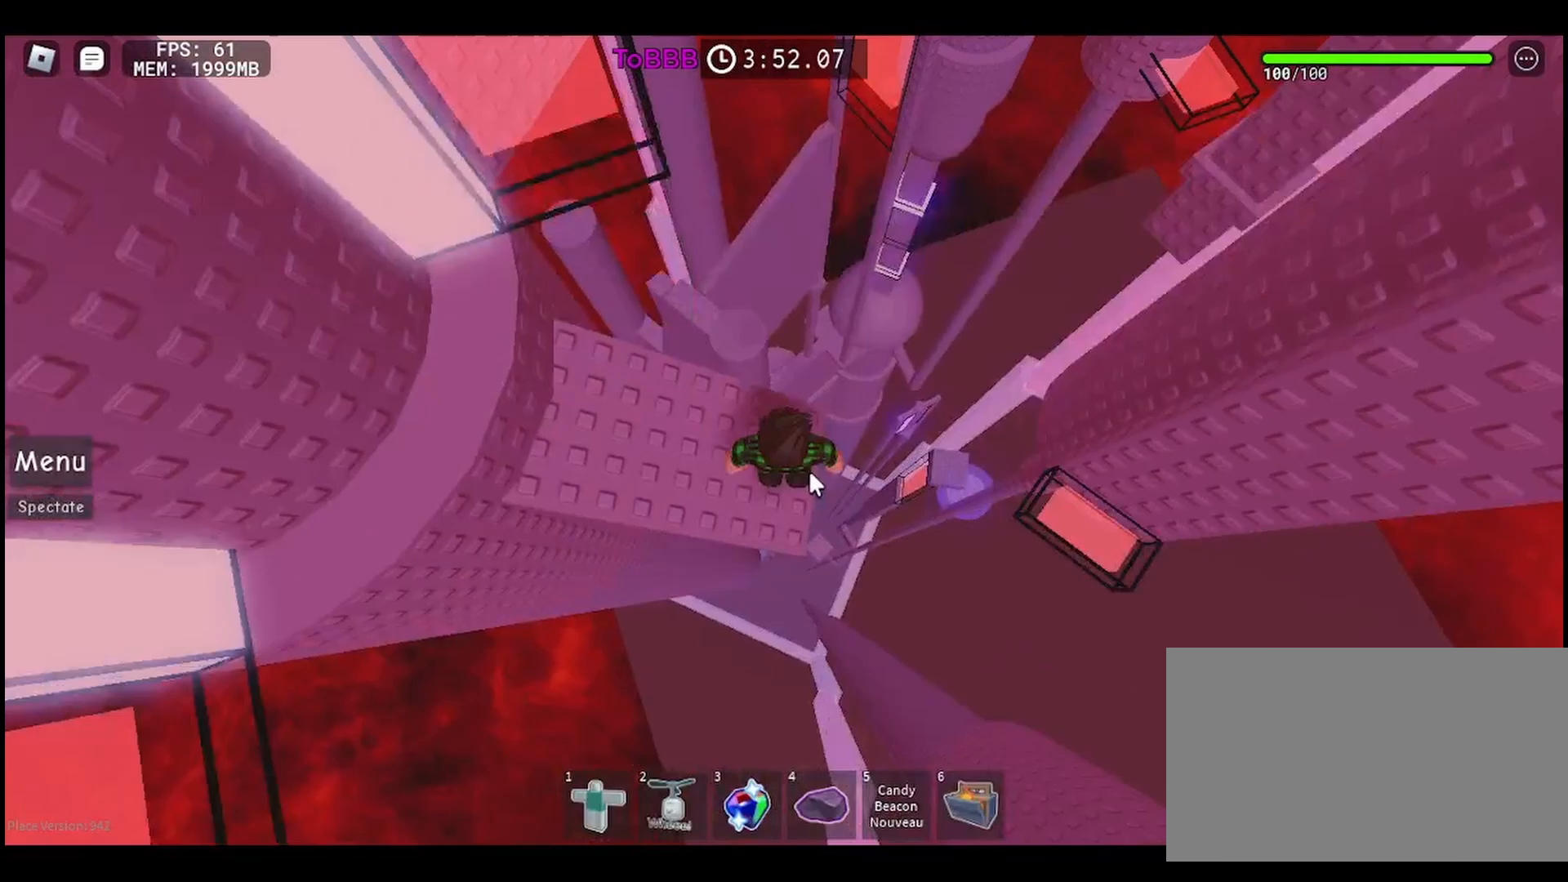
{"keys": [], "mouse": [], "events": []}
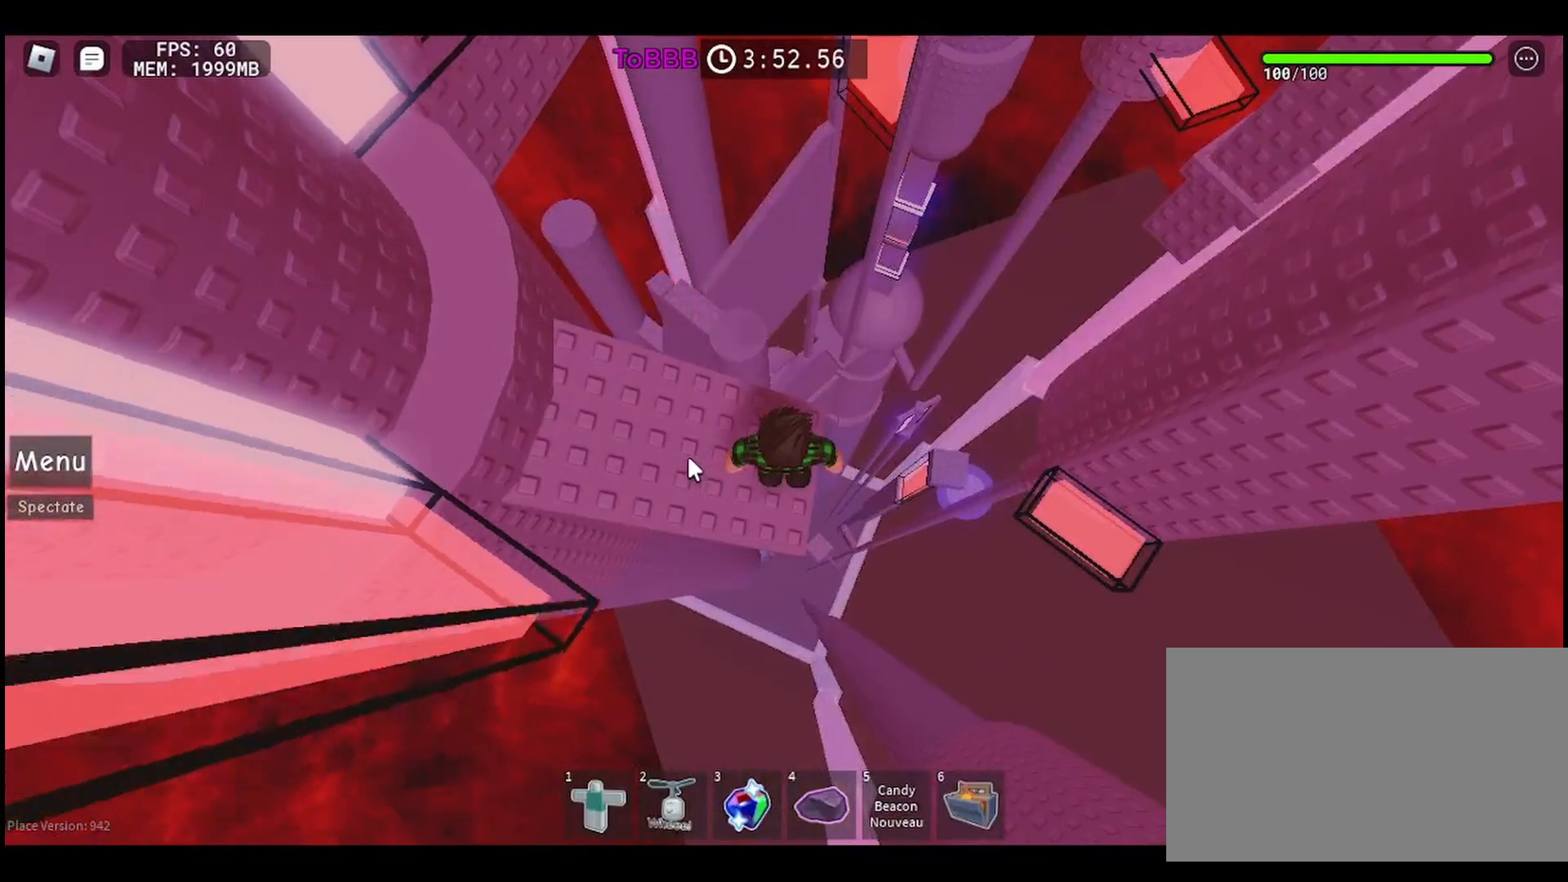
{"keys": [], "mouse": [], "events": []}
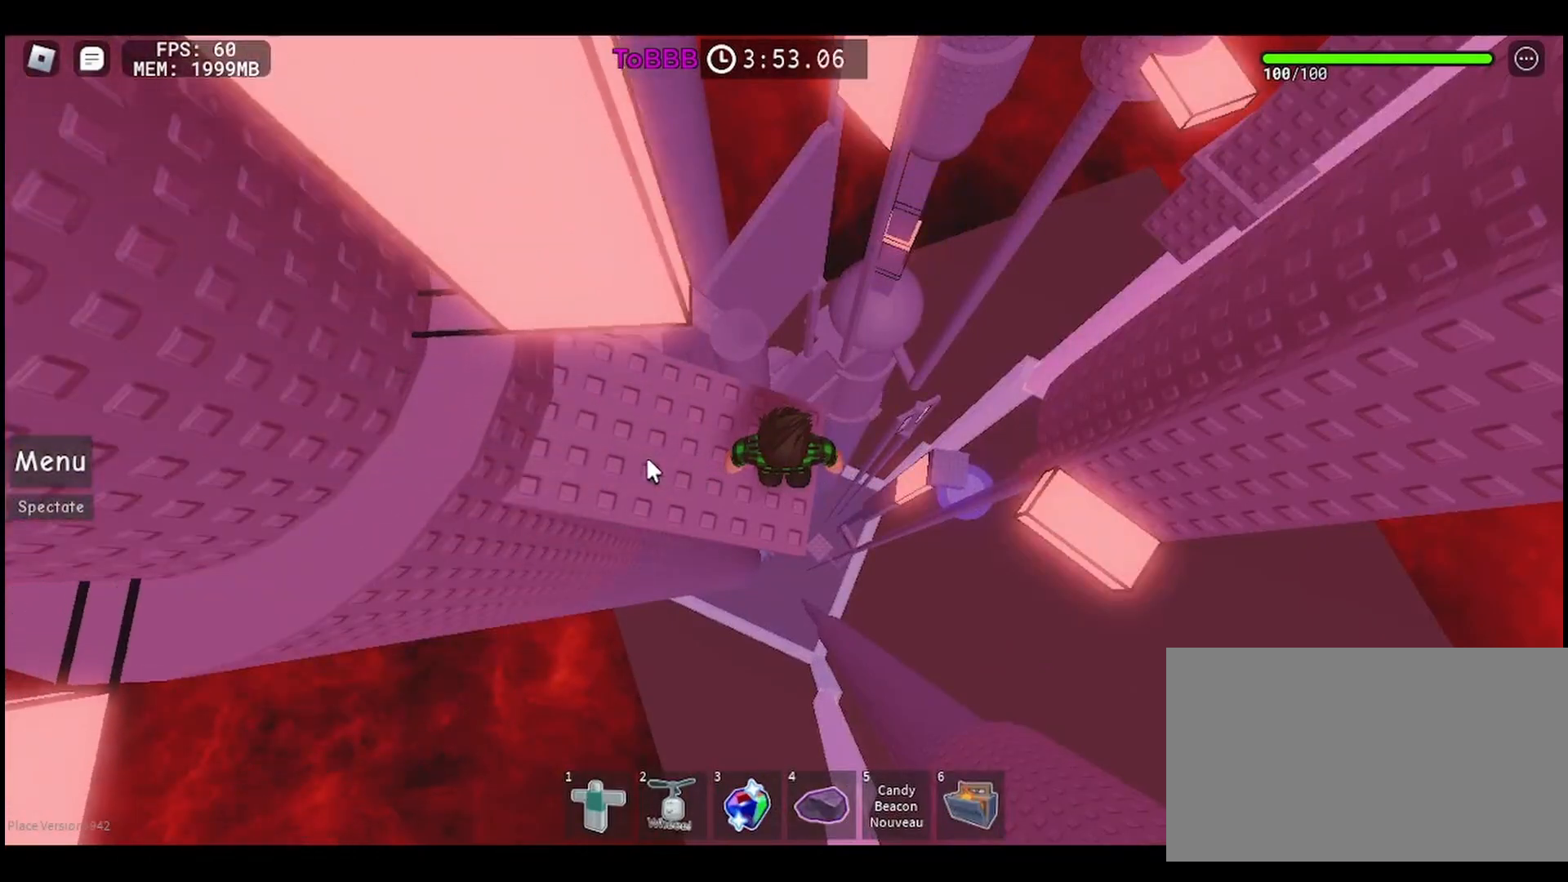
{"keys": [], "mouse": [], "events": [[33, "mouse_right", "down"], [250, "mouse_right", "up"]]}
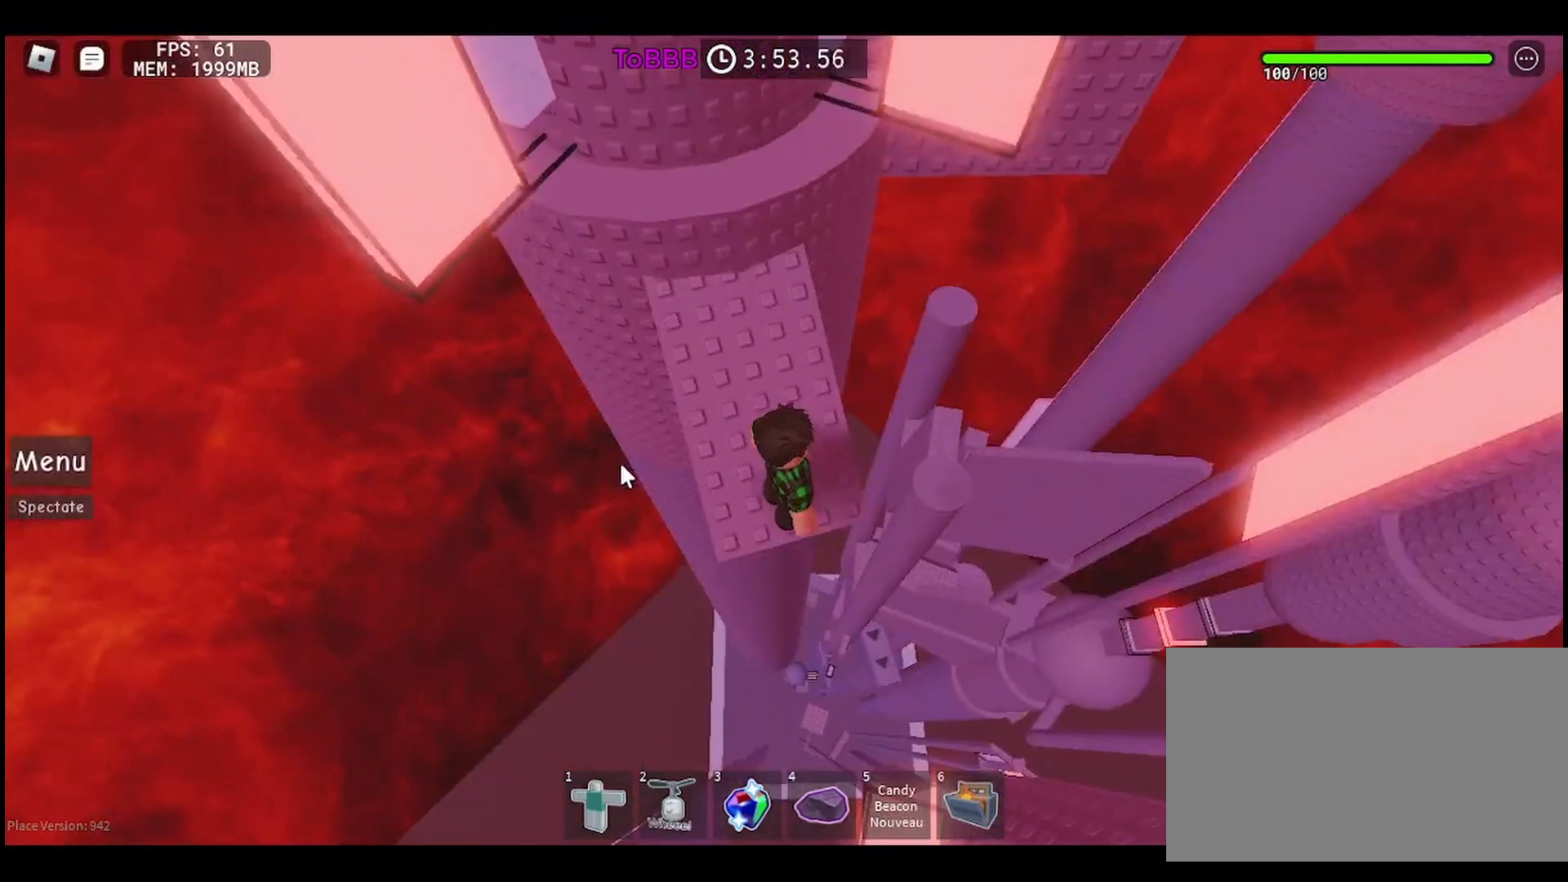
{"keys": [], "mouse": [], "events": [[167, "shift", "down"], [300, "shift", "up"]]}
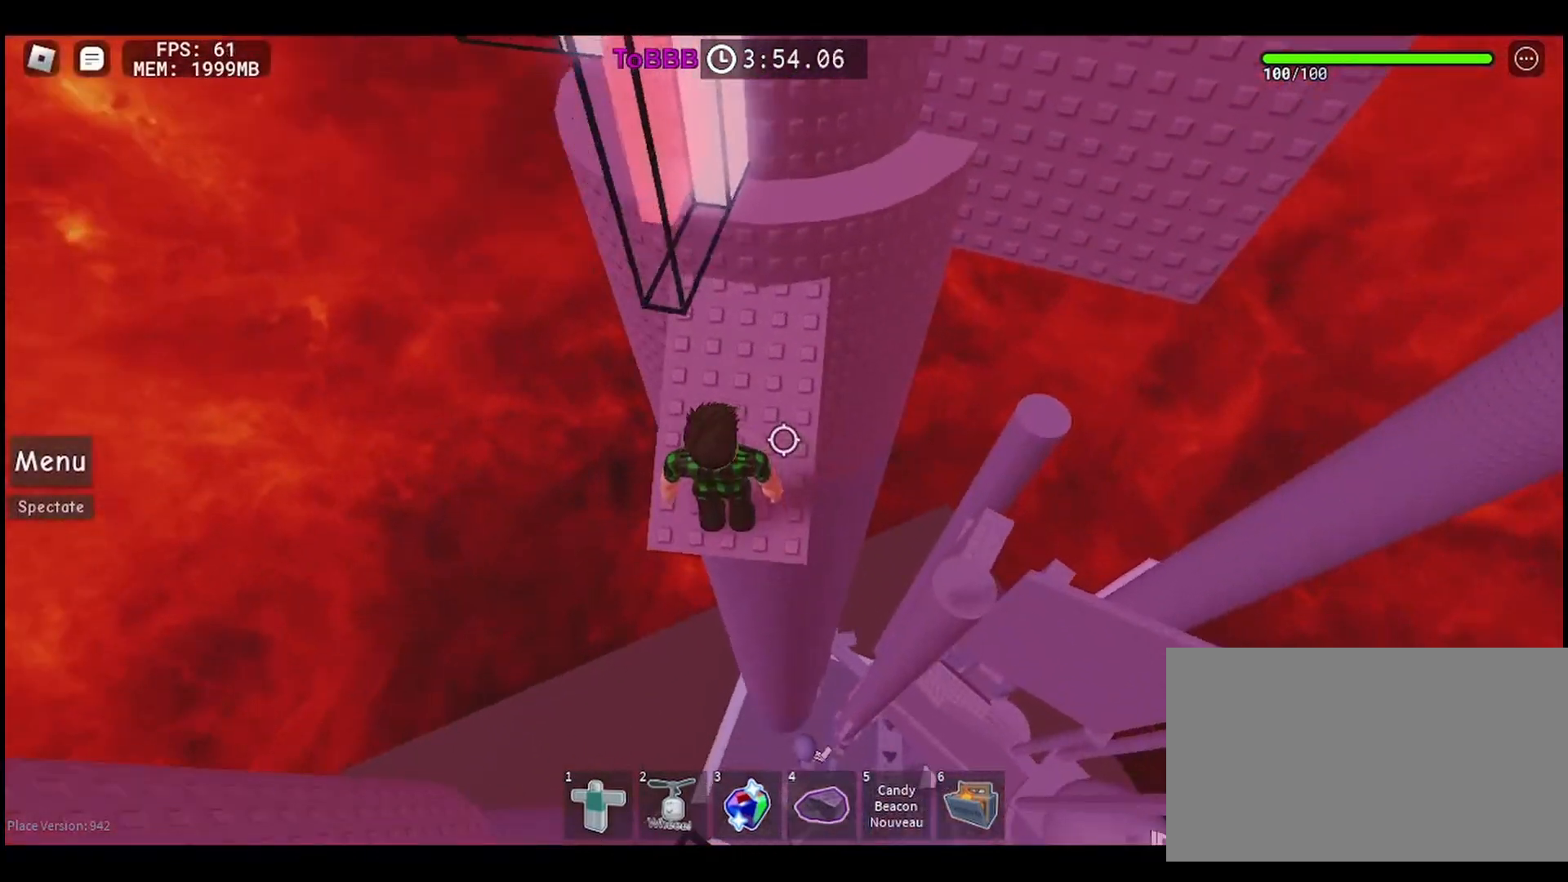
{"keys": ["w"], "mouse": [], "events": [[200, "w", "down"]]}
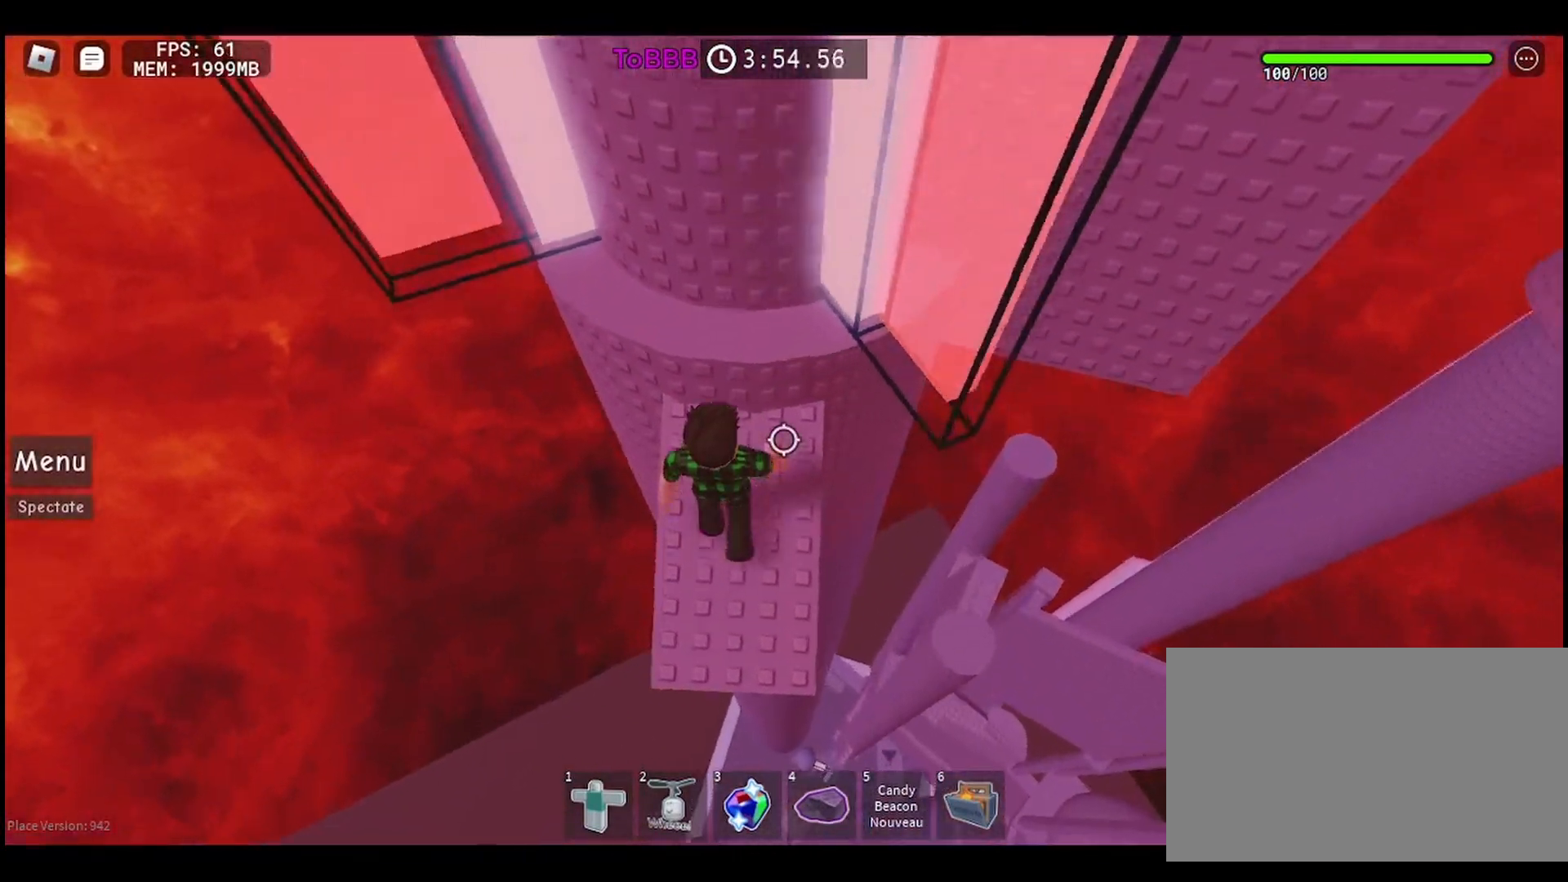
{"keys": ["a", "w"], "mouse": [], "events": [[67, "w", "up"], [150, "space", "down"], [283, "space", "up"], [300, "w", "down"], [483, "a", "down"]]}
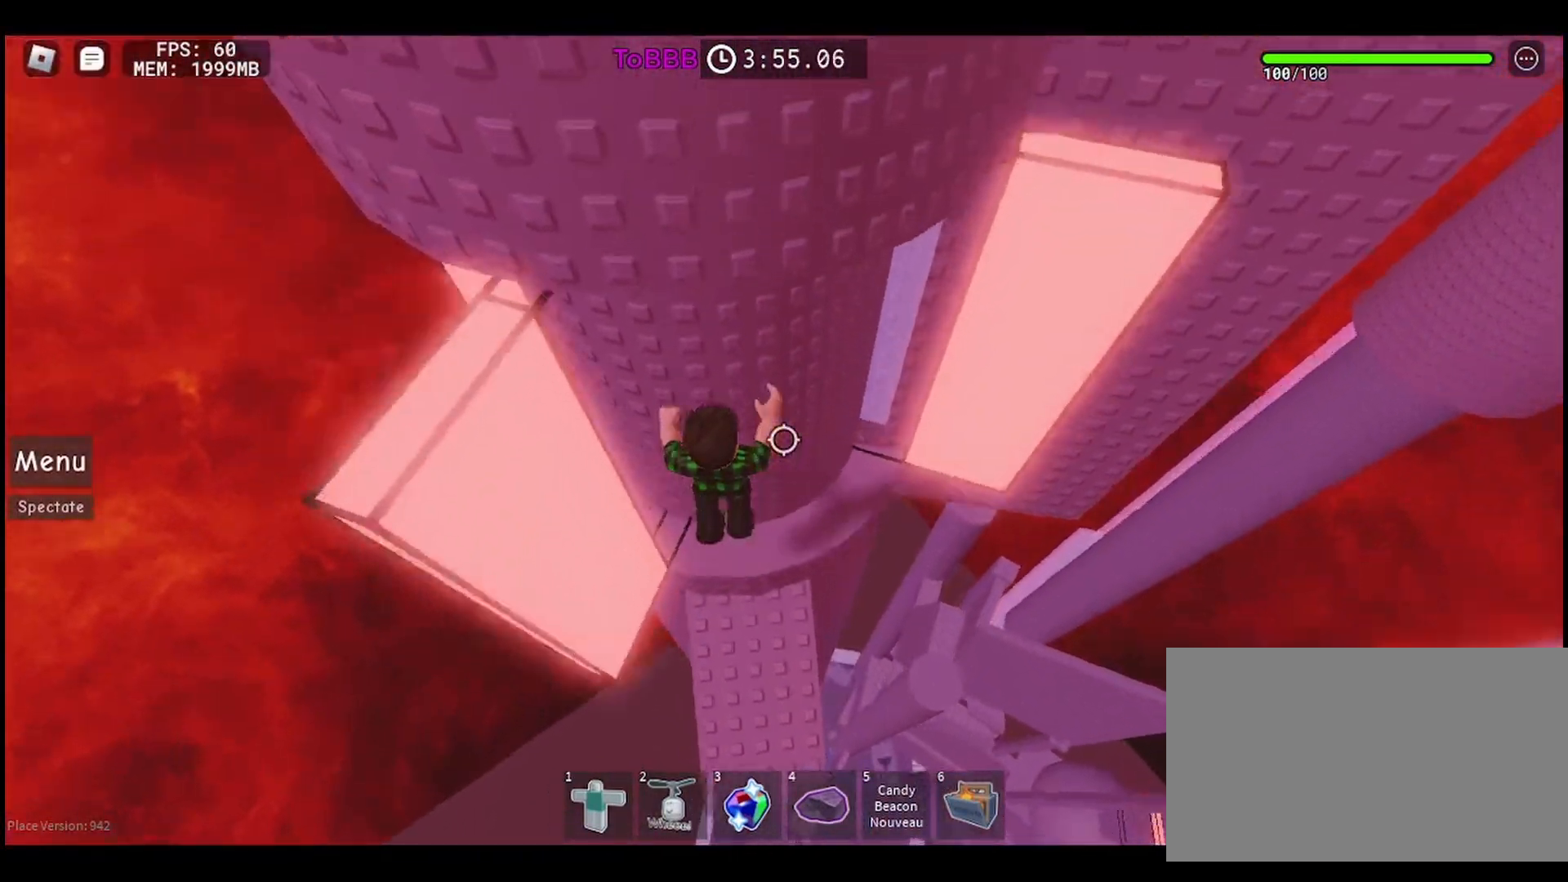
{"keys": ["a", "w"], "mouse": [], "events": [[150, "w", "up"], [400, "w", "down"]]}
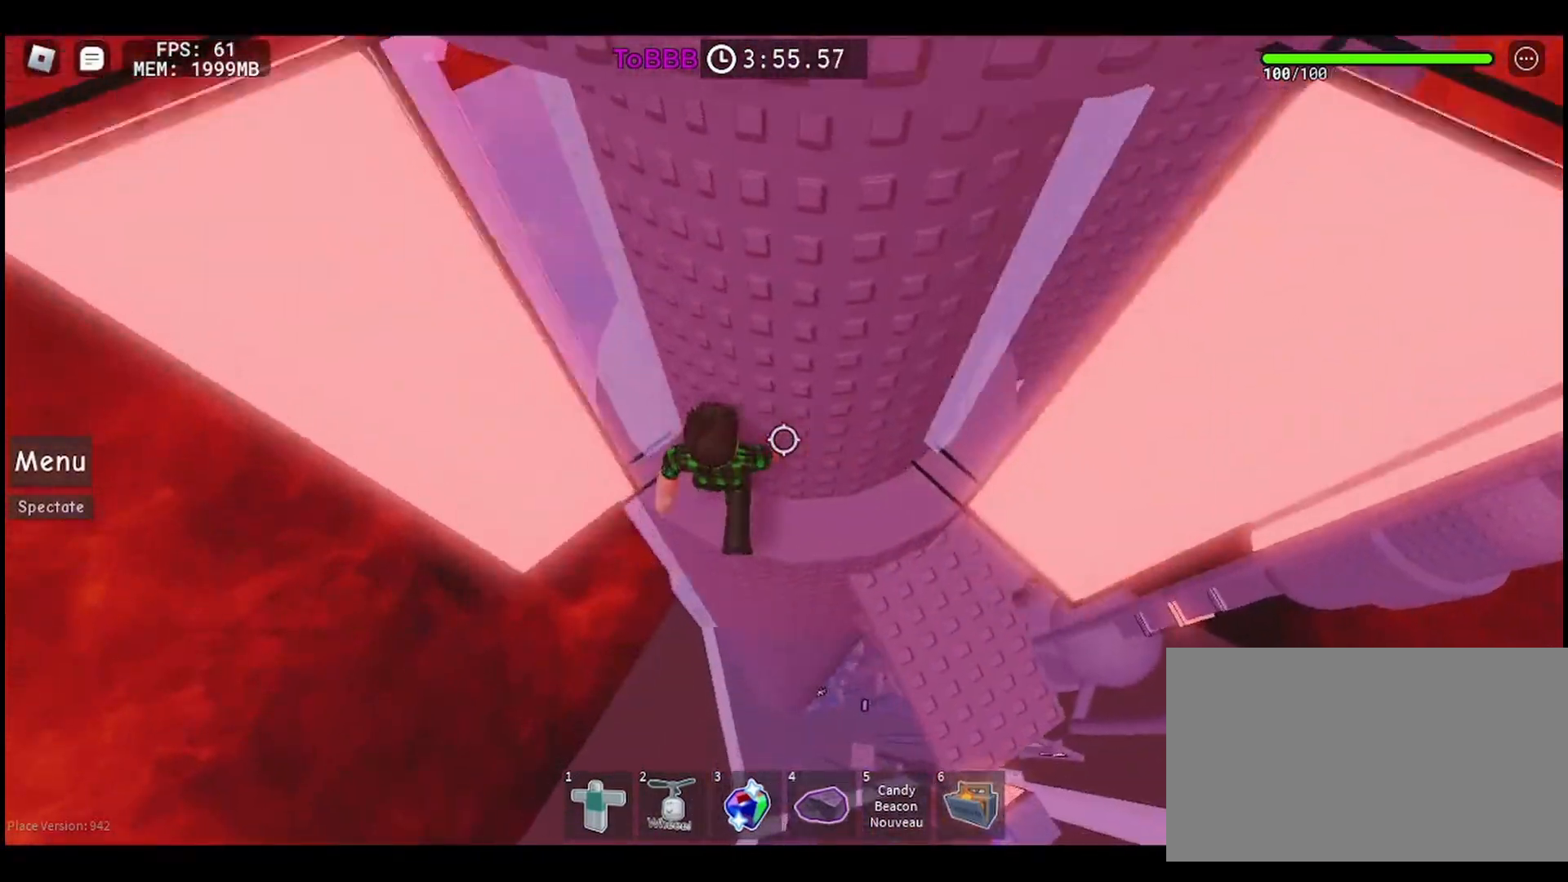
{"keys": ["a", "w"], "mouse": [], "events": [[67, "a", "up"], [417, "a", "down"]]}
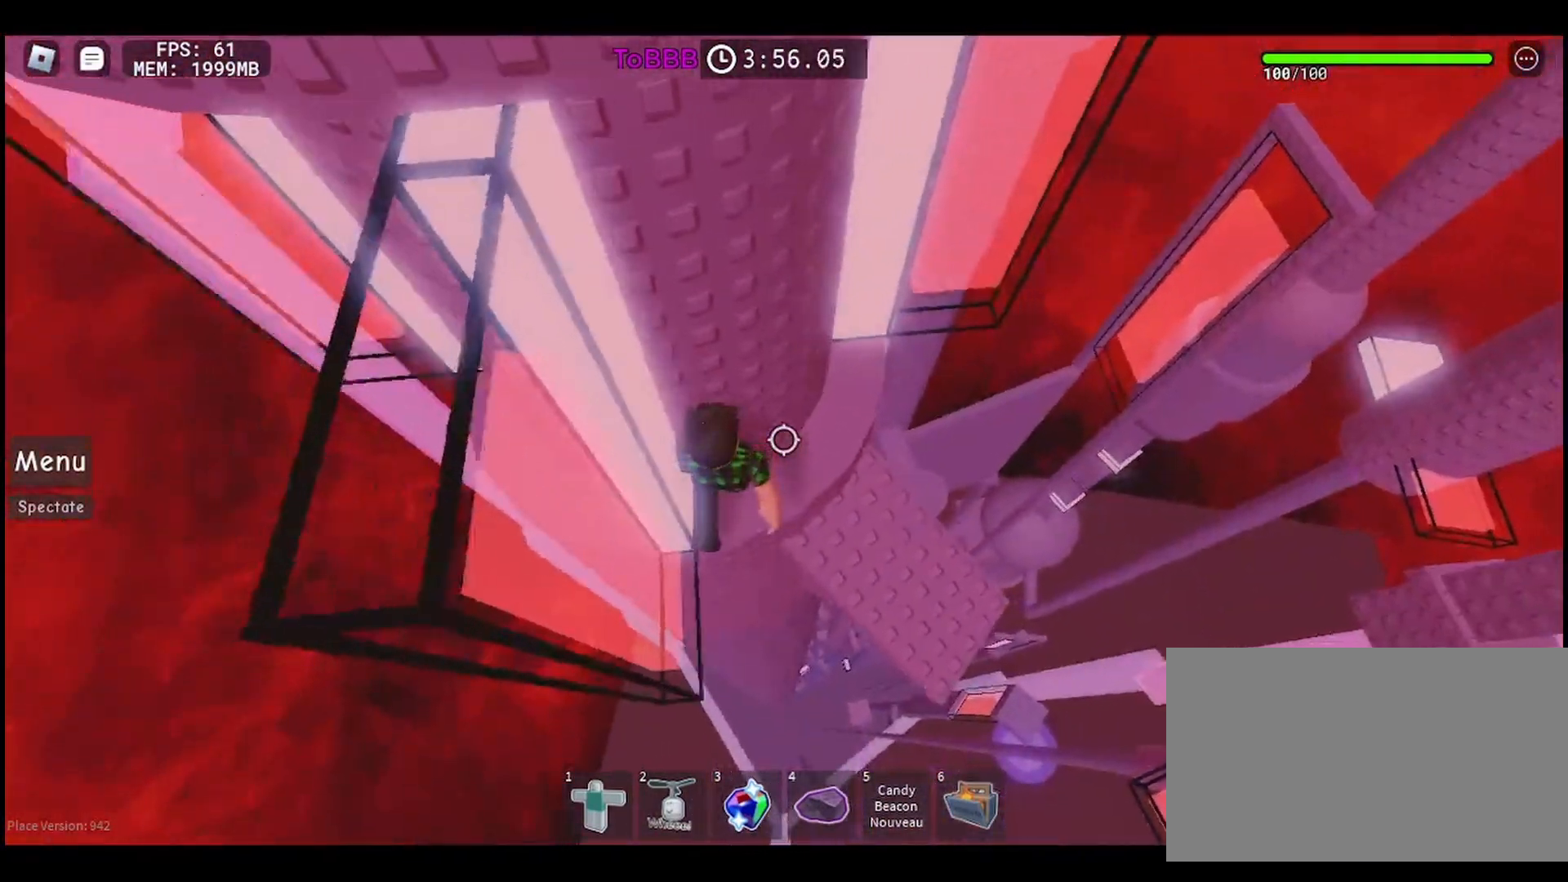
{"keys": ["a"], "mouse": [], "events": [[167, "w", "up"]]}
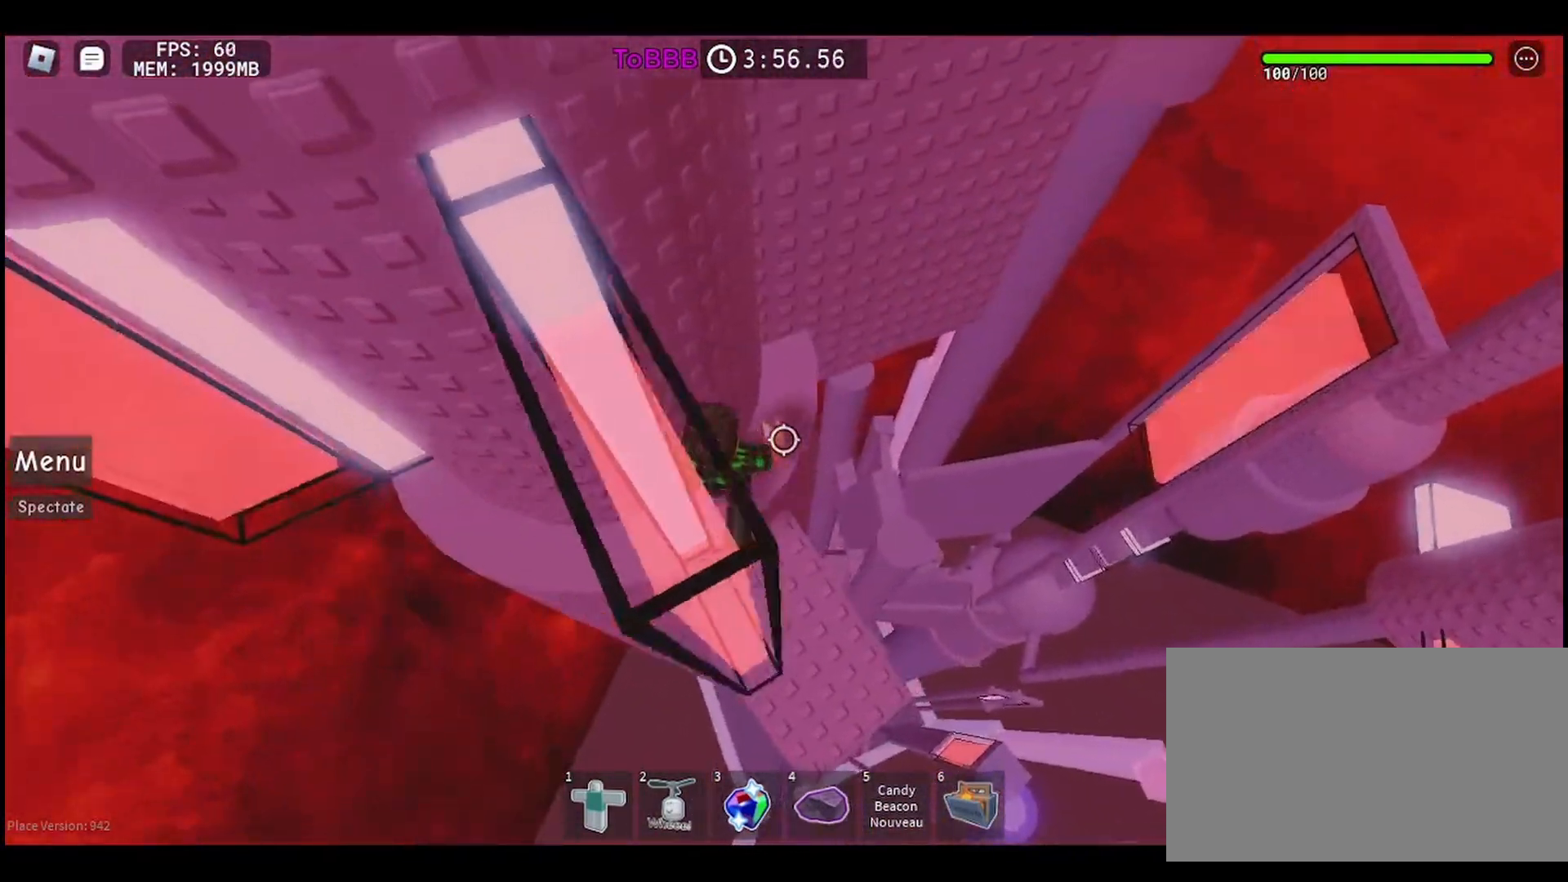
{"keys": ["a"], "mouse": [], "events": []}
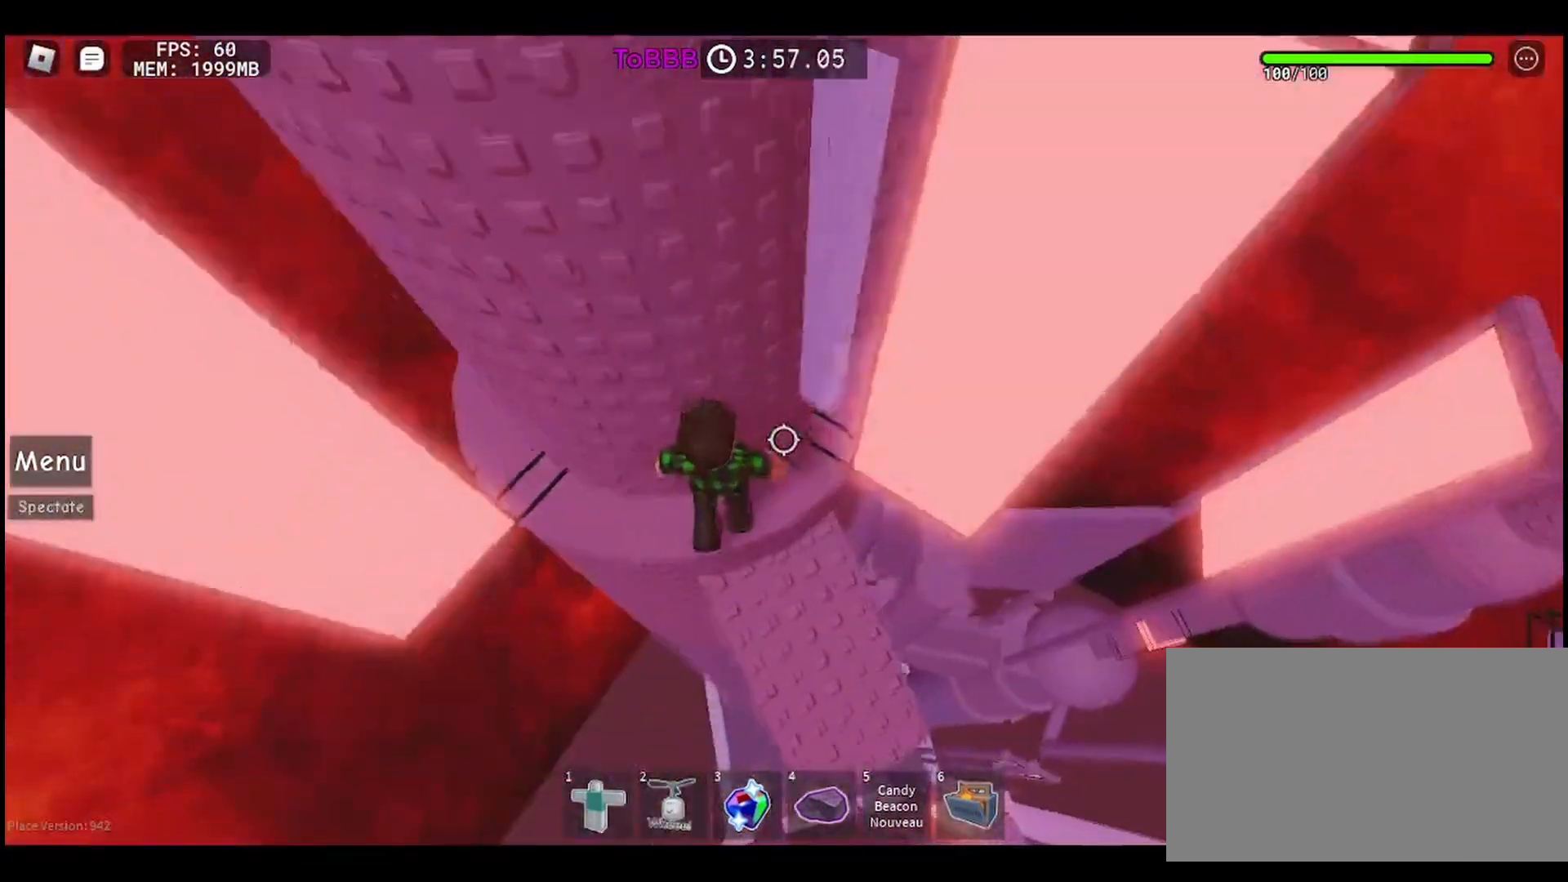
{"keys": ["a"], "mouse": [], "events": []}
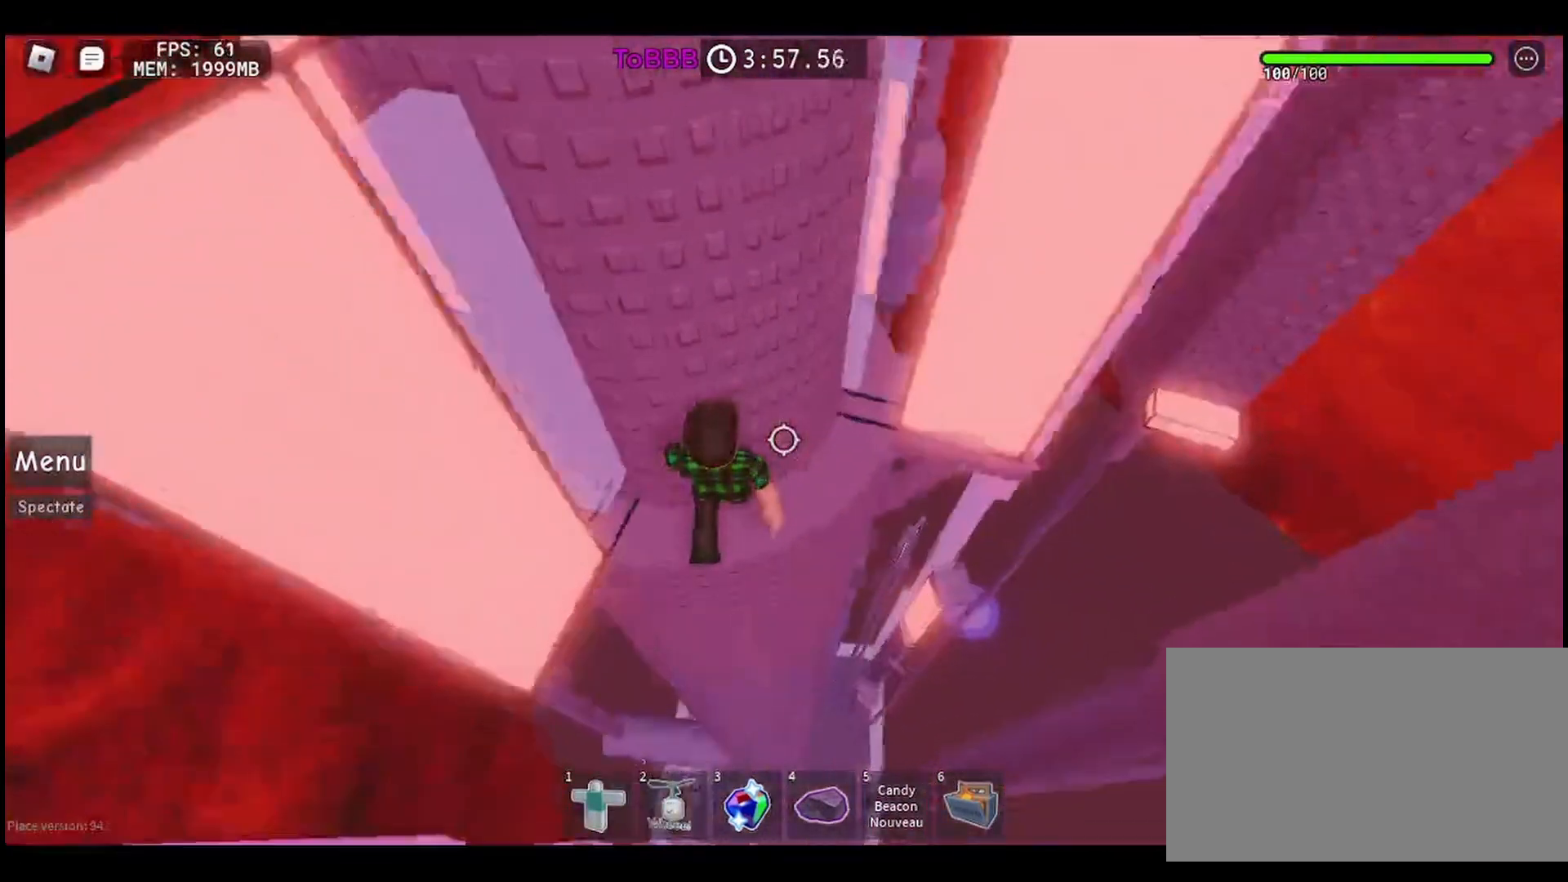
{"keys": ["a", "w"], "mouse": [], "events": [[250, "w", "down"]]}
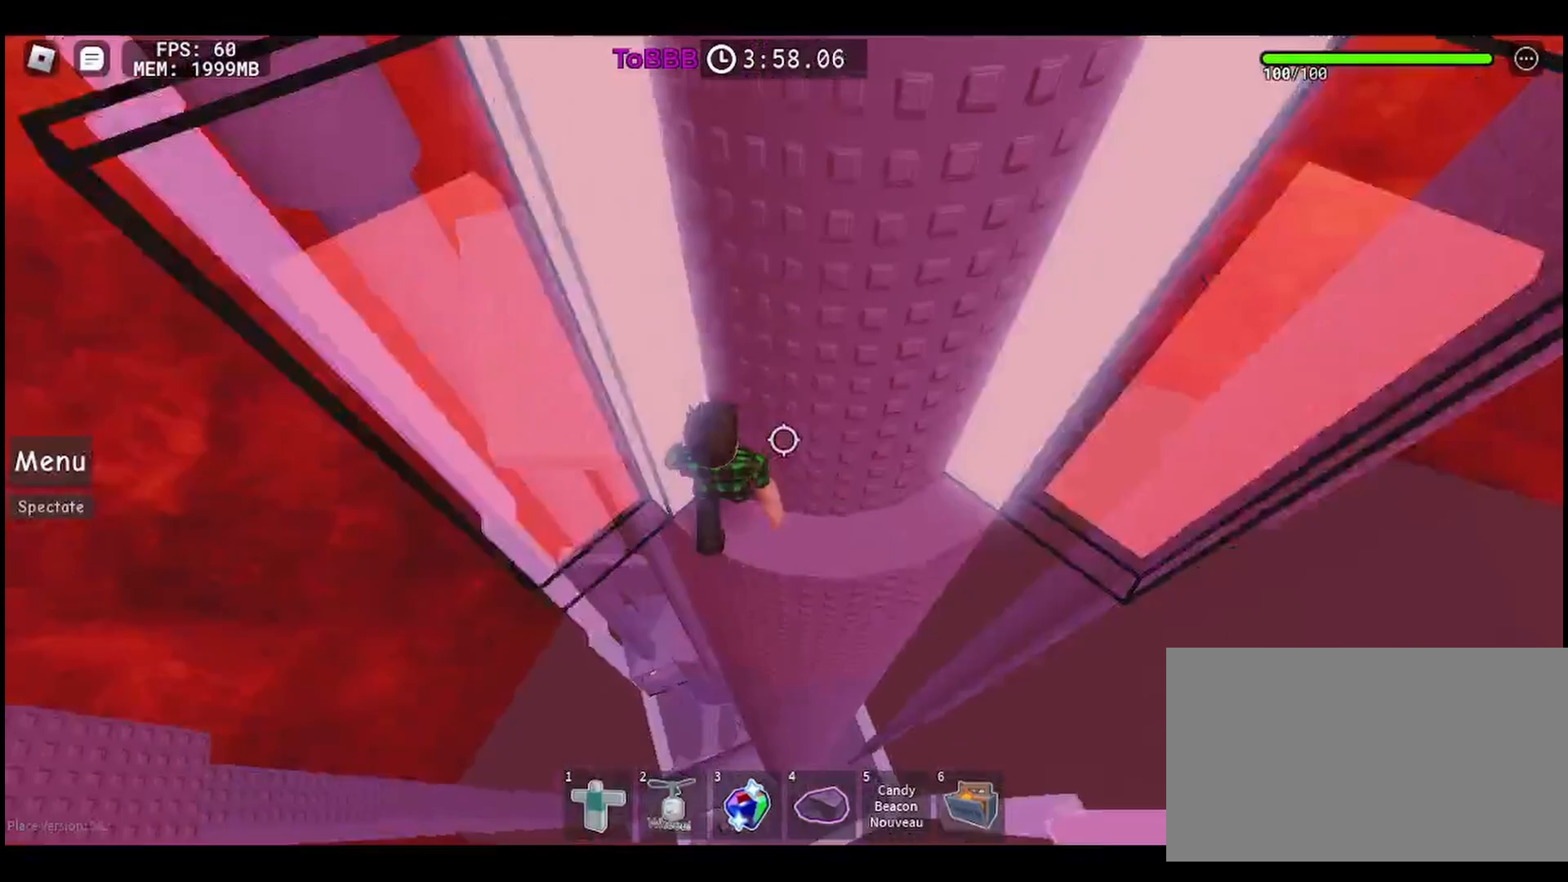
{"keys": ["a", "w"], "mouse": [], "events": [[167, "a", "up"], [483, "a", "down"]]}
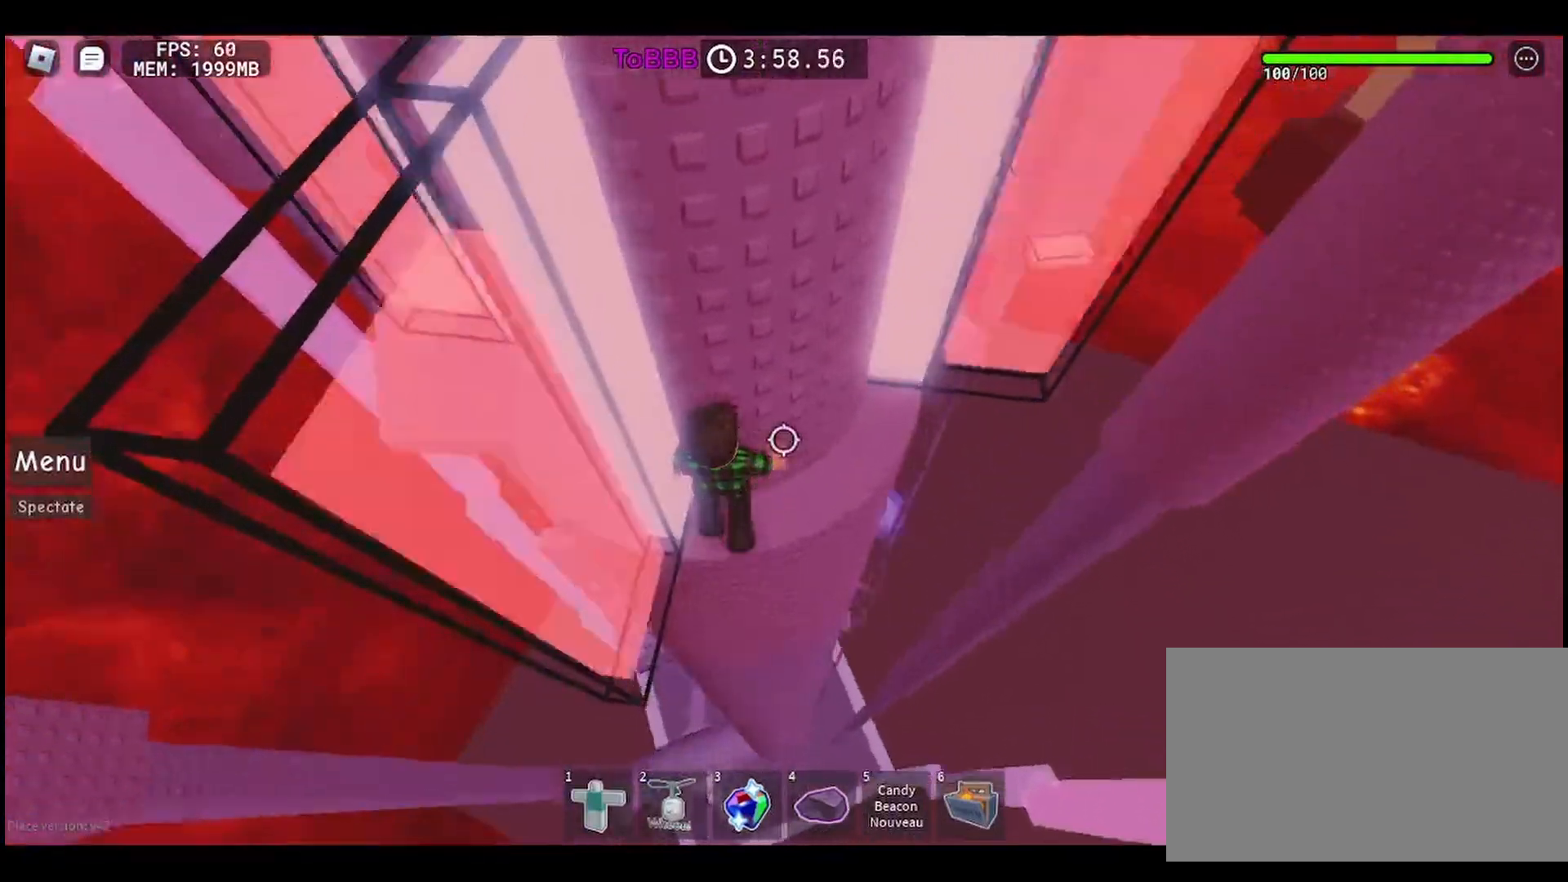
{"keys": ["a"], "mouse": [], "events": [[217, "w", "up"]]}
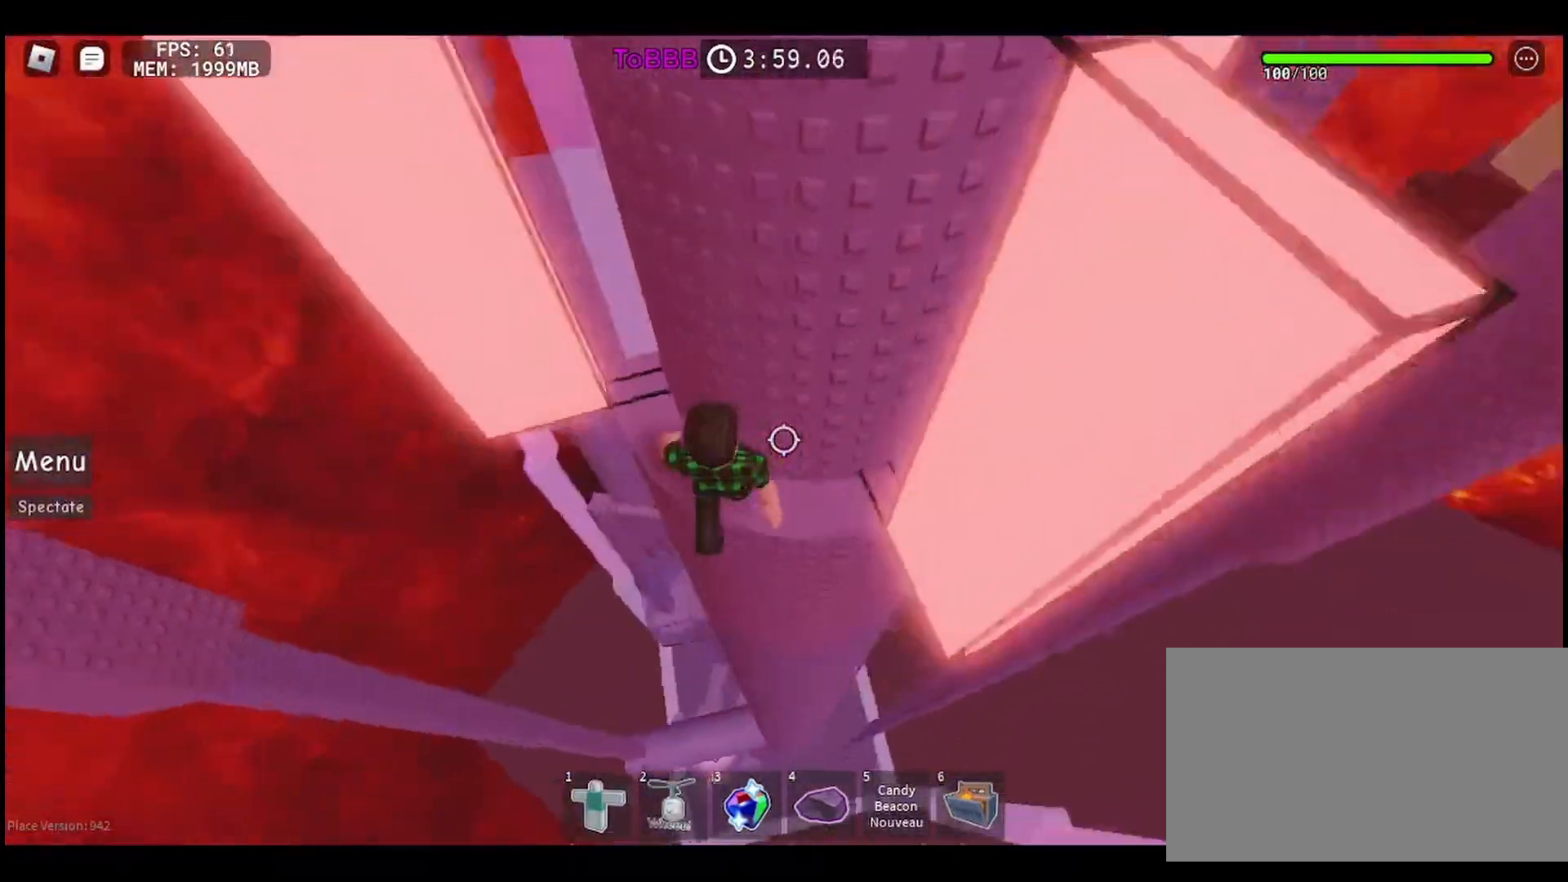
{"keys": ["a", "w"], "mouse": [], "events": [[167, "w", "down"]]}
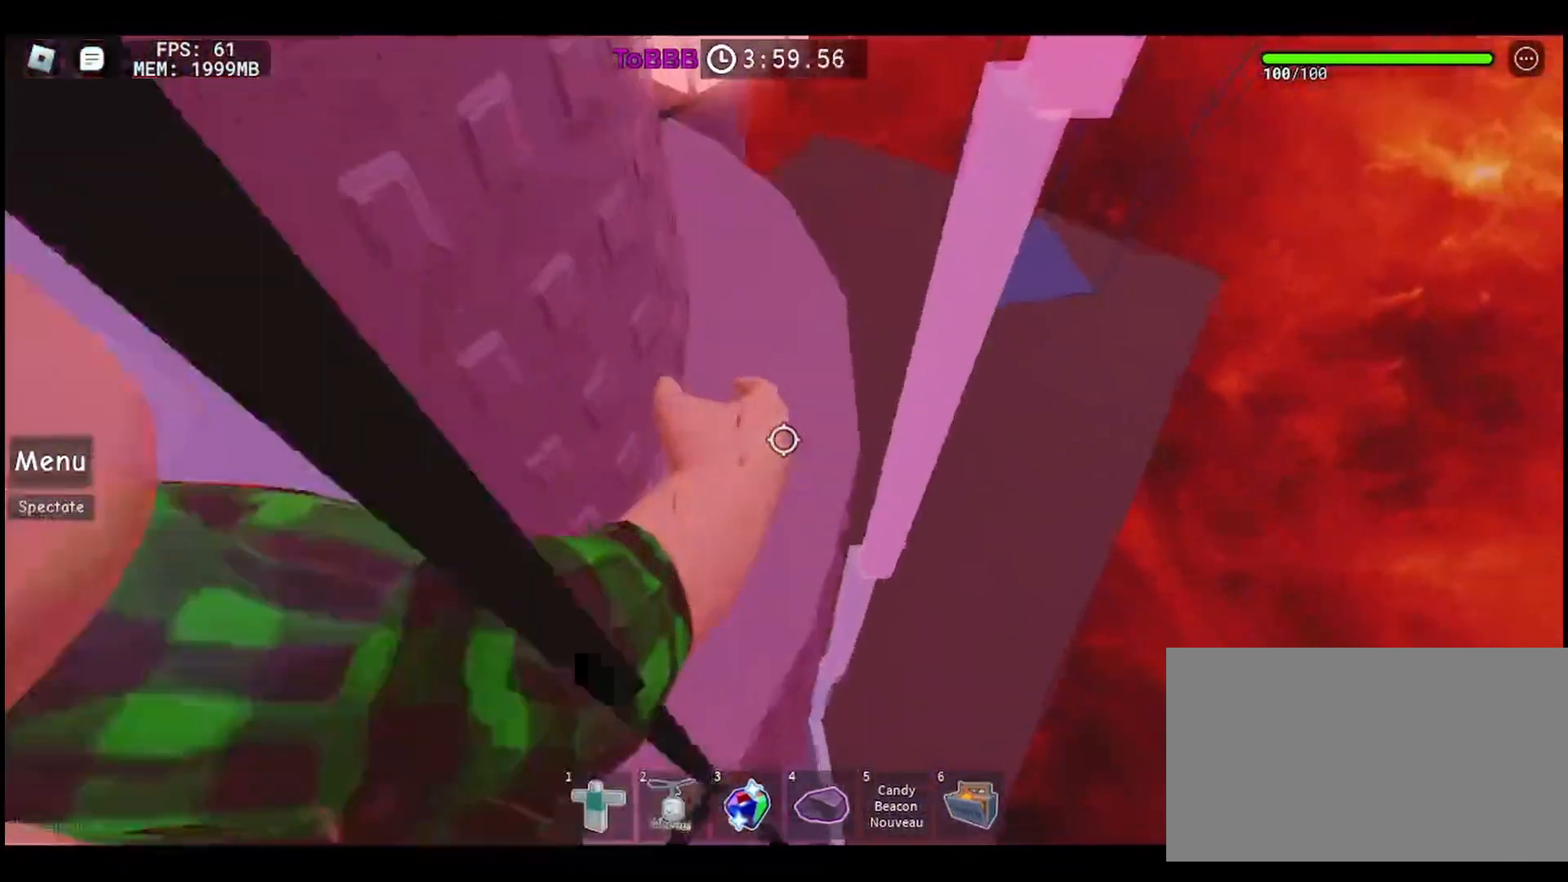
{"keys": ["a"], "mouse": [], "events": [[17, "w", "up"]]}
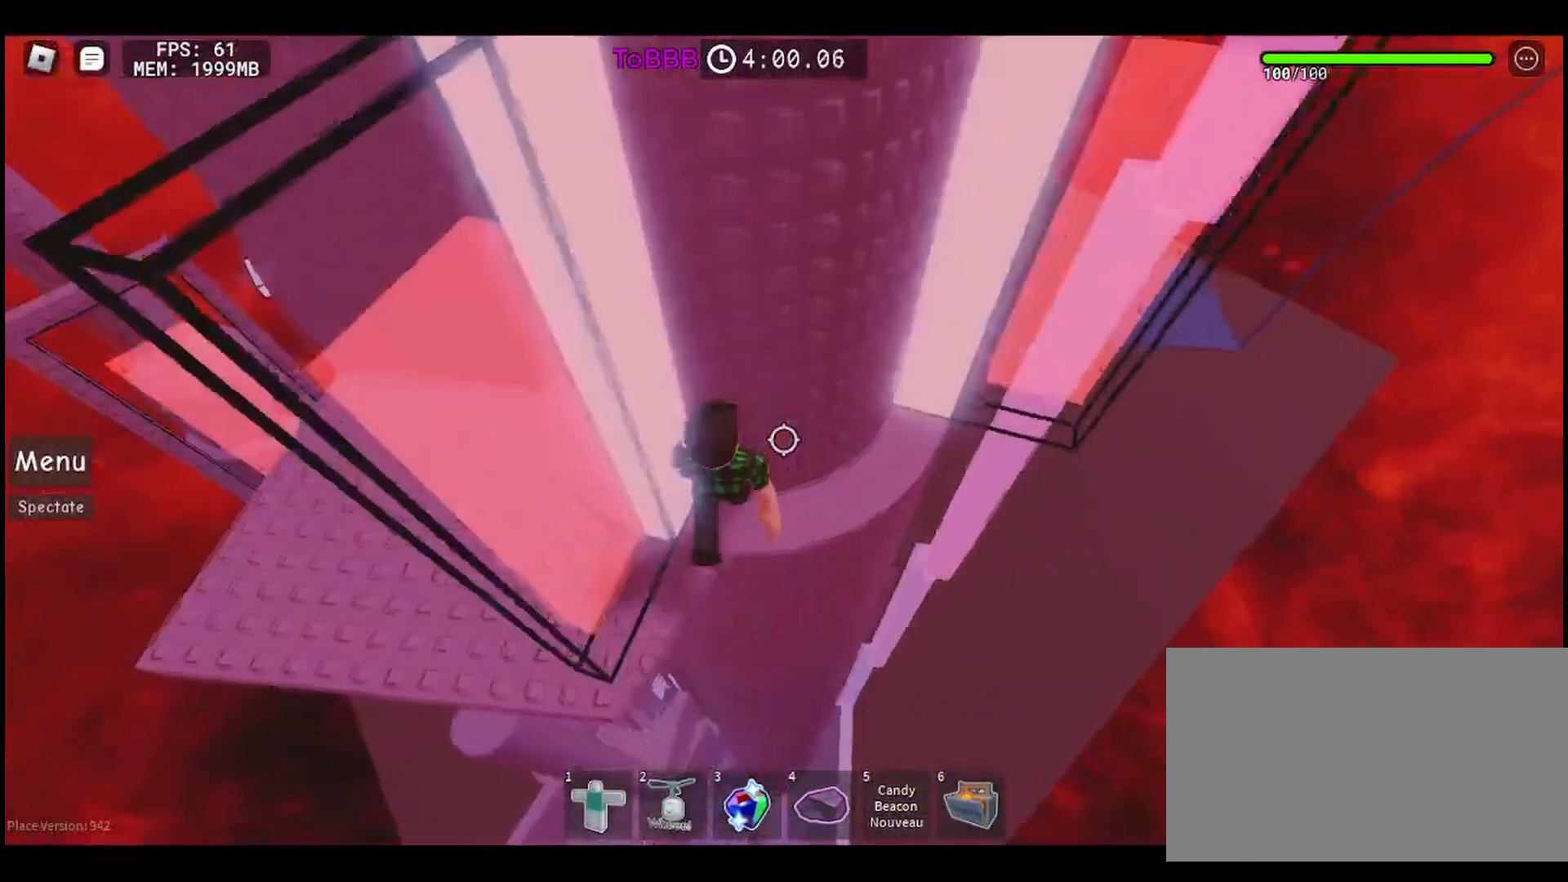
{"keys": ["a", "w"], "mouse": [], "events": [[350, "w", "down"]]}
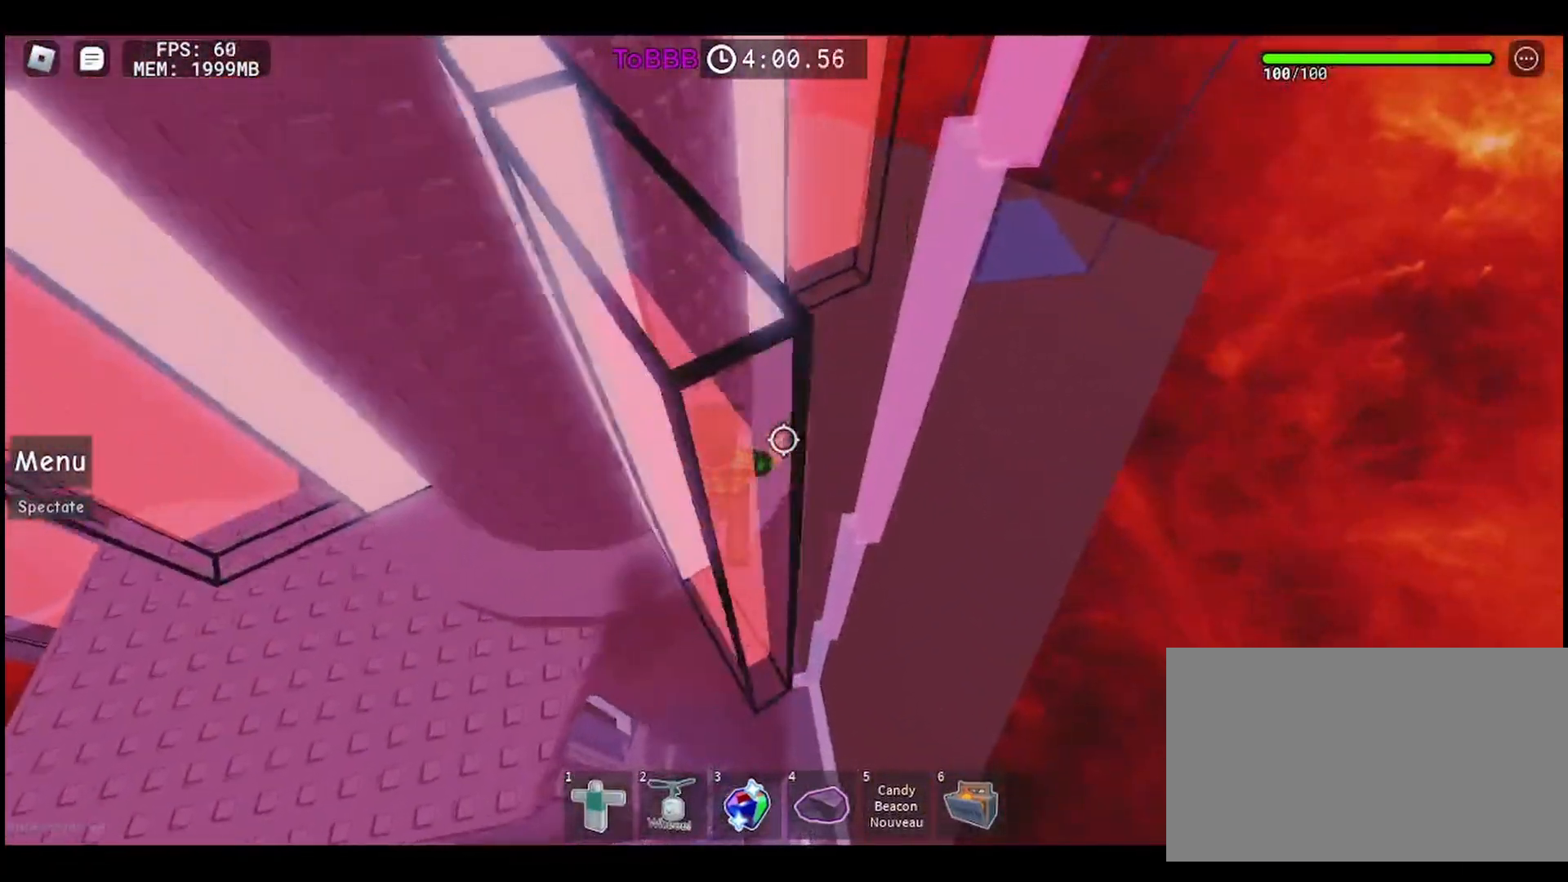
{"keys": ["a"], "mouse": [], "events": [[117, "w", "up"]]}
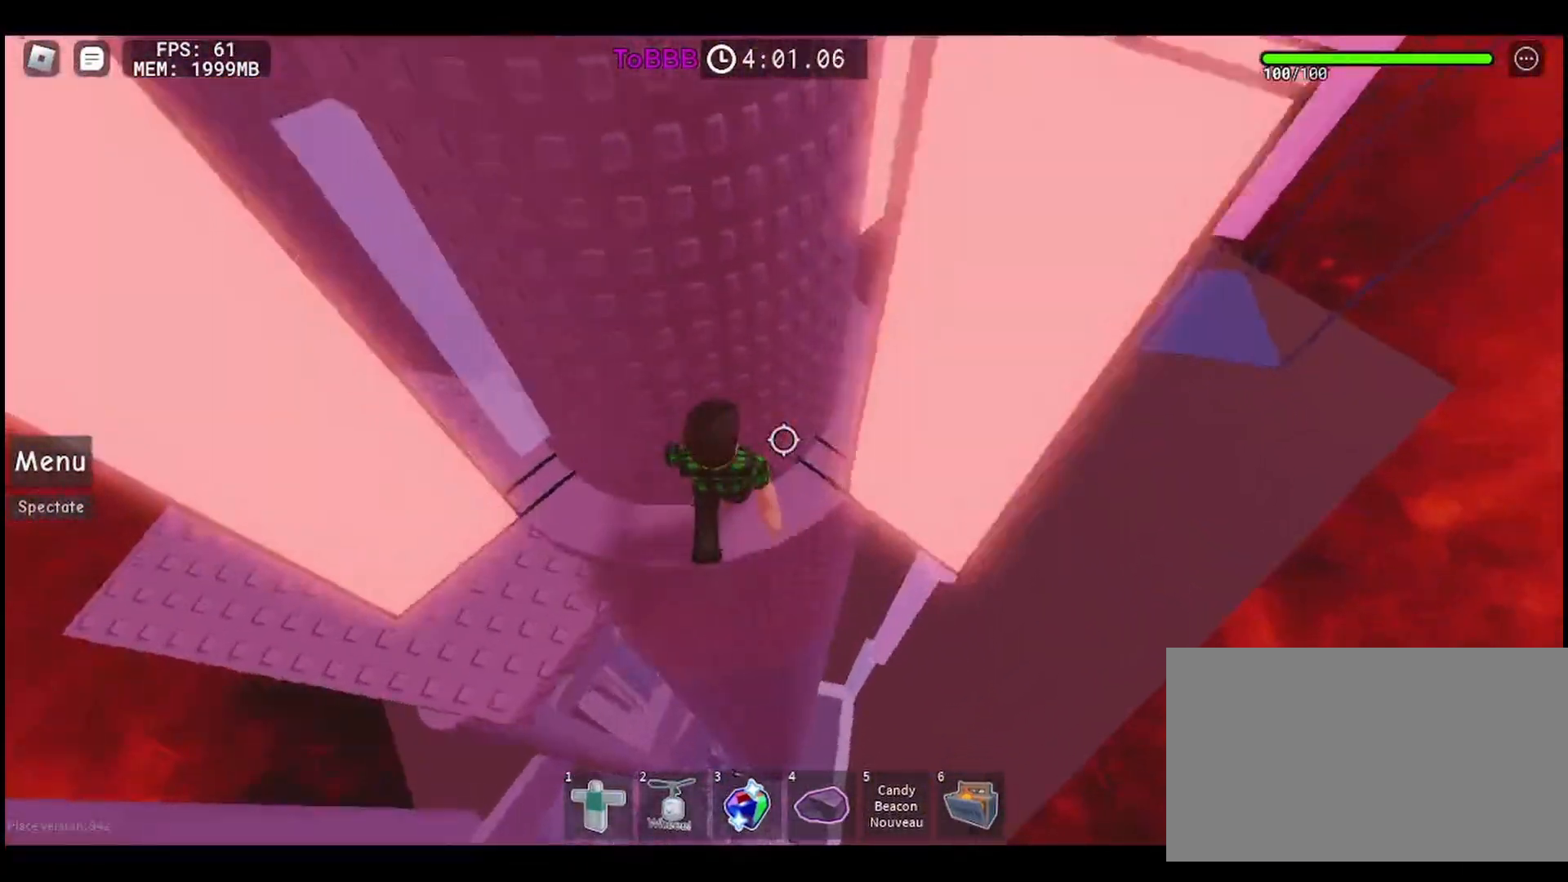
{"keys": ["a", "s"], "mouse": [], "events": [[483, "s", "down"]]}
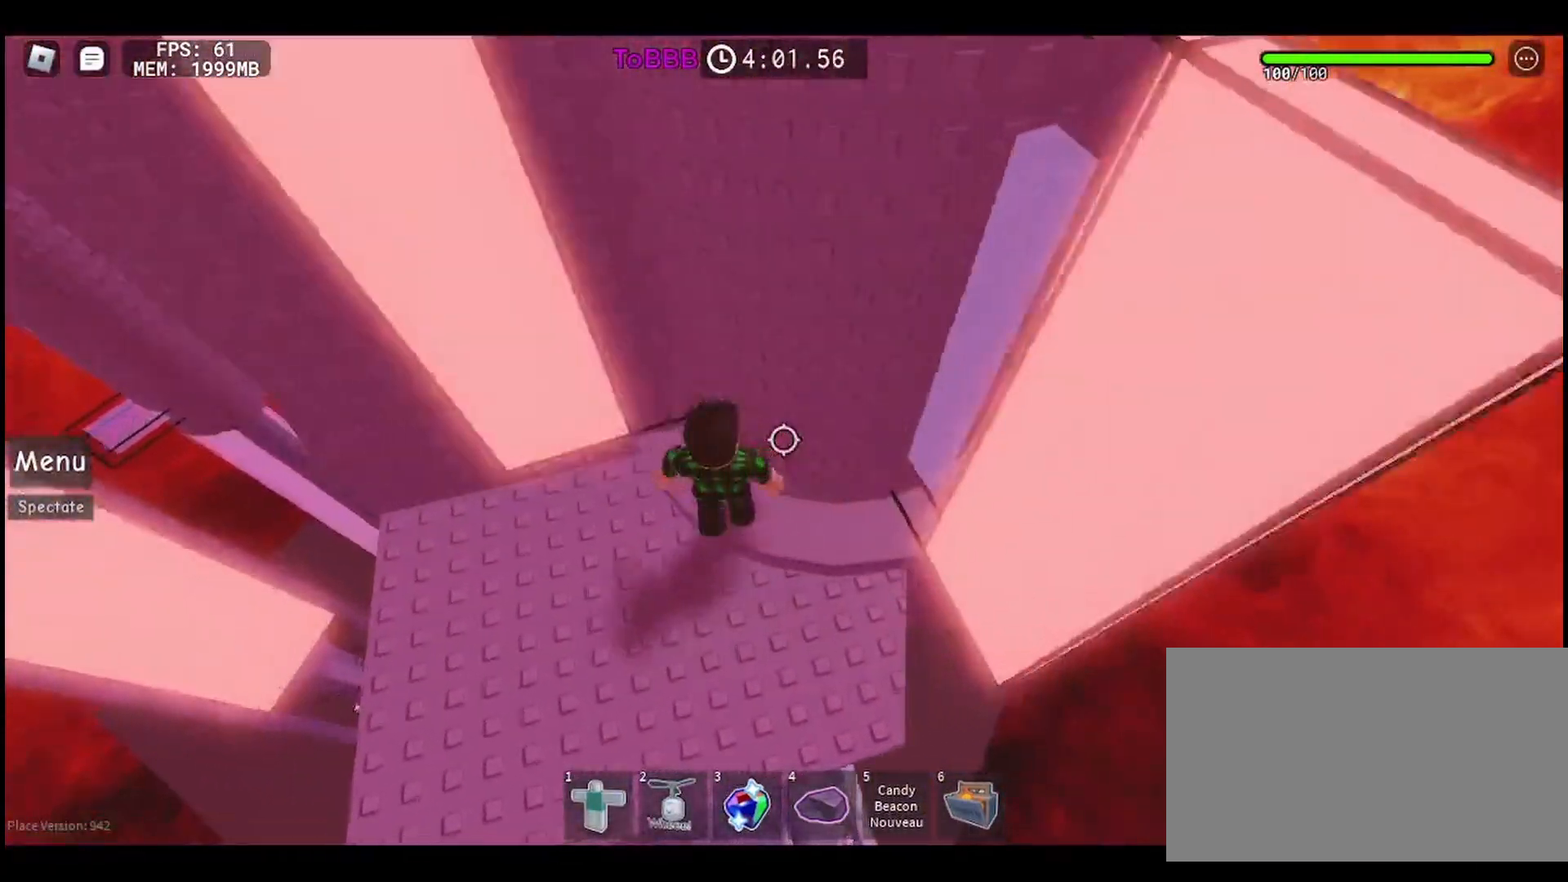
{"keys": [], "mouse": [], "events": [[333, "s", "up"], [467, "a", "up"]]}
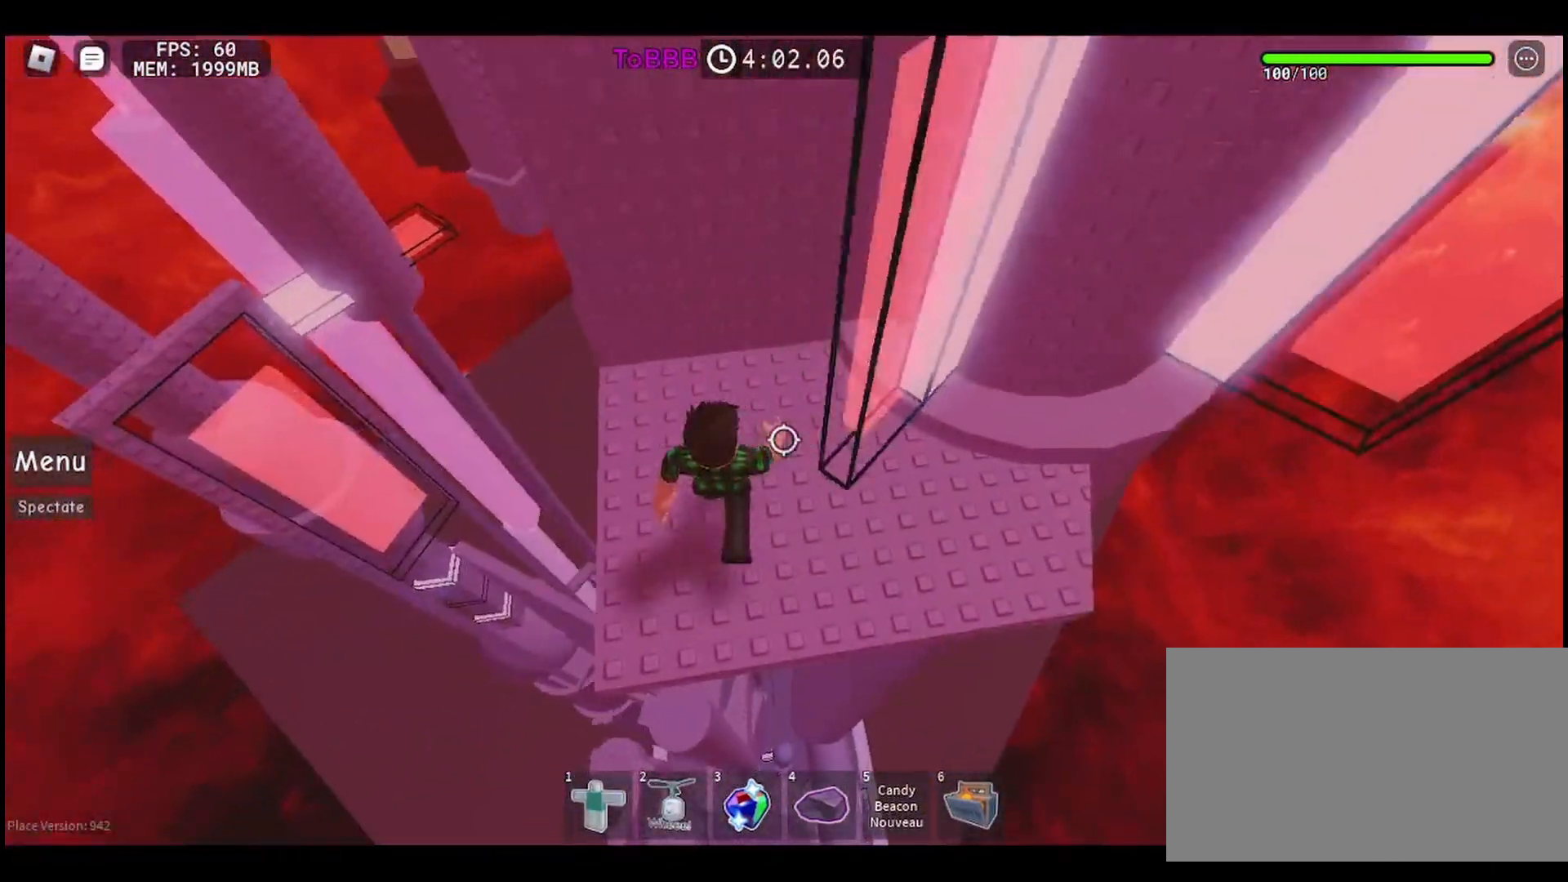
{"keys": ["a", "w"], "mouse": [], "events": [[233, "w", "down"], [483, "a", "down"]]}
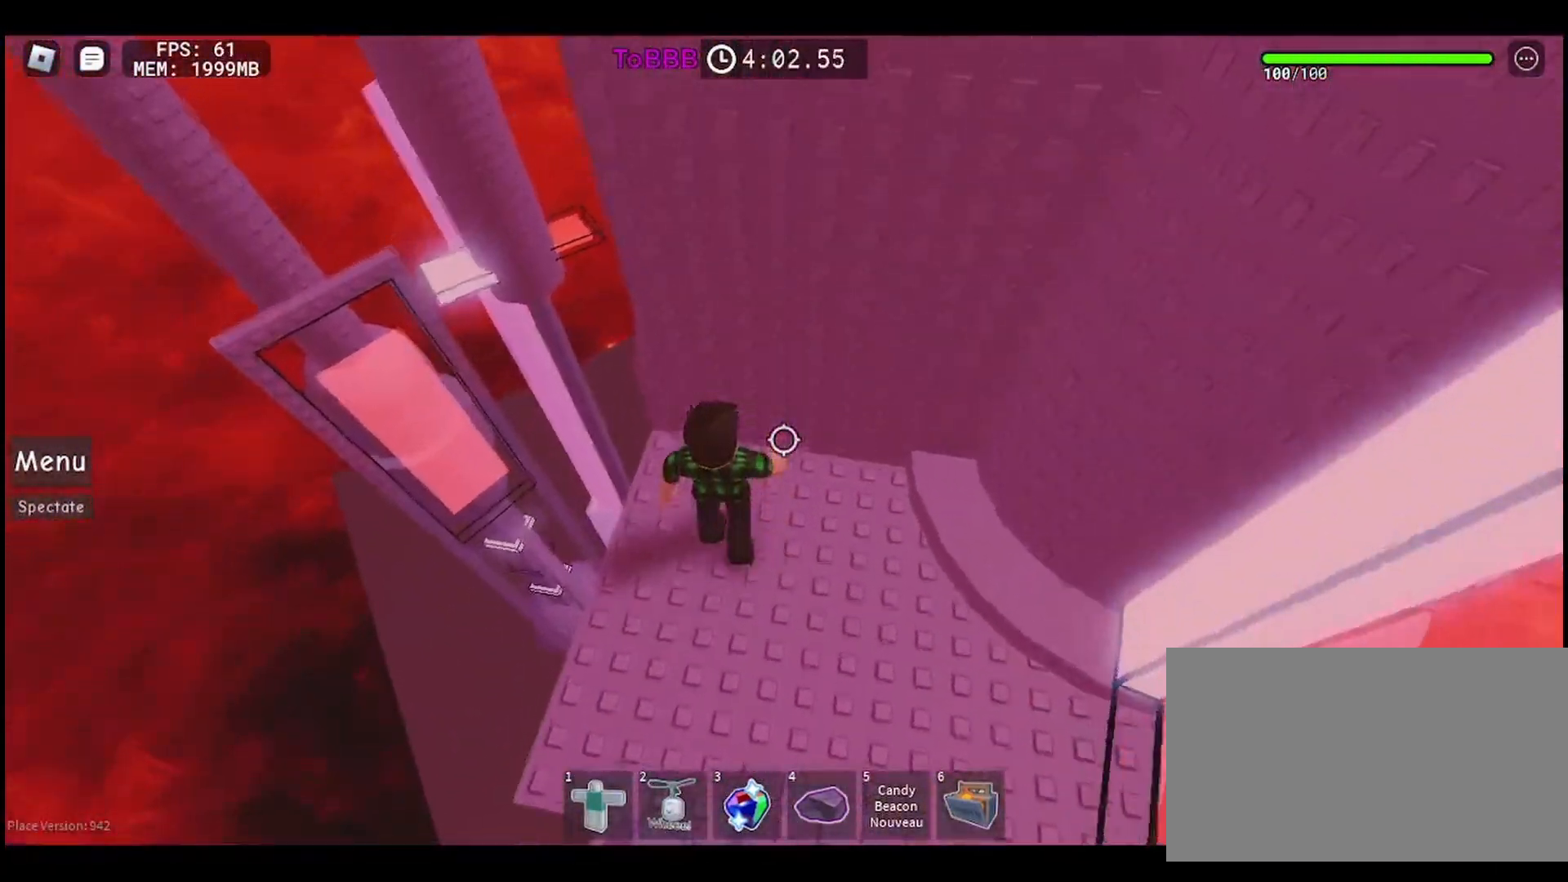
{"keys": [], "mouse": [], "events": [[117, "a", "up"], [150, "w", "up"]]}
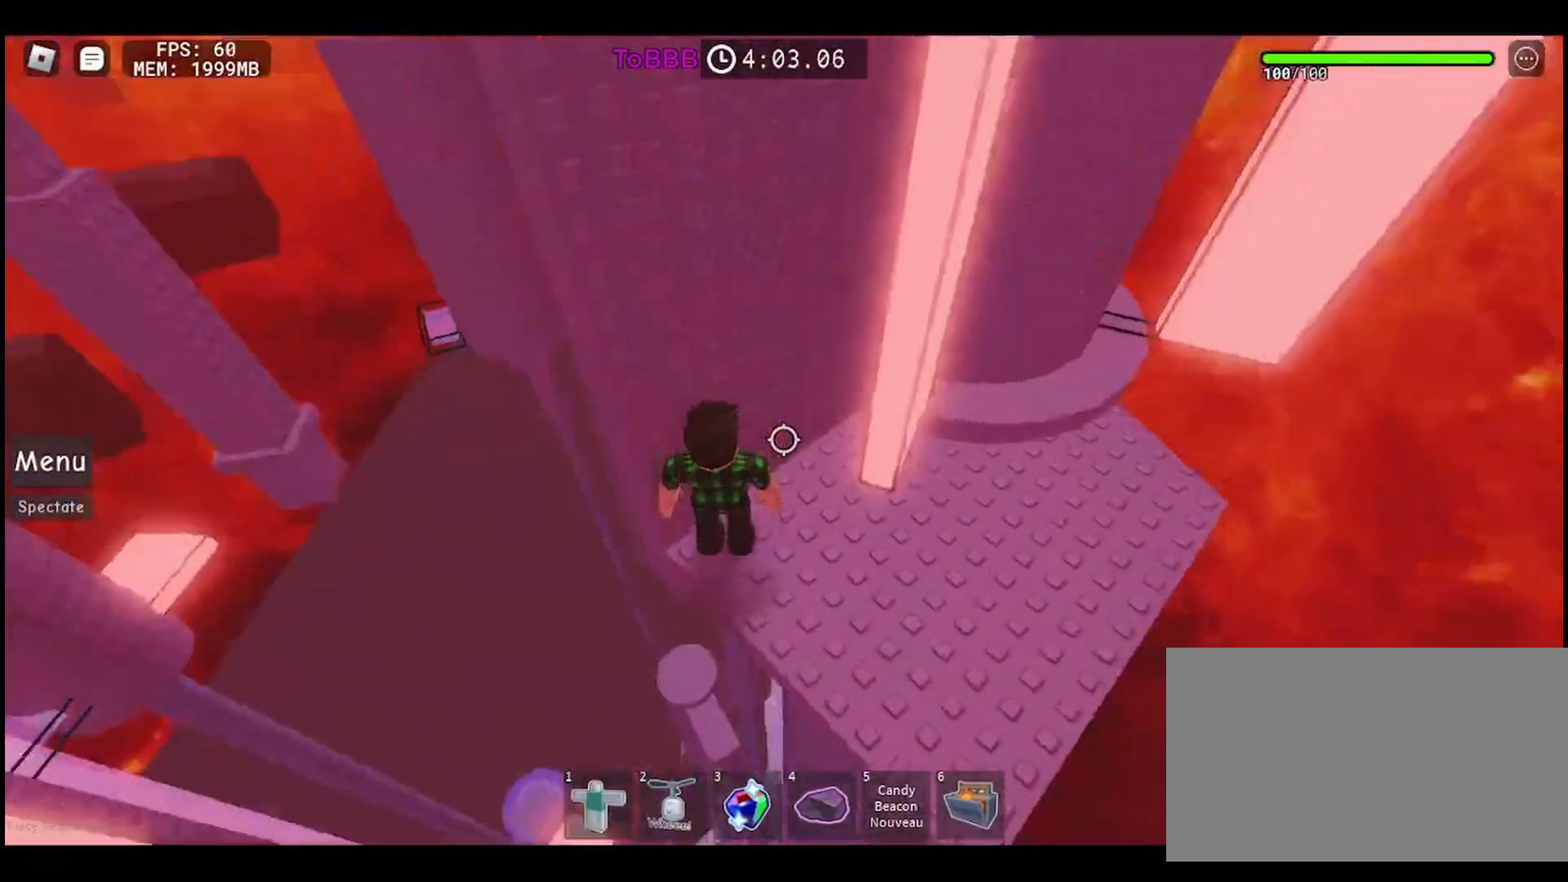
{"keys": [], "mouse": [], "events": []}
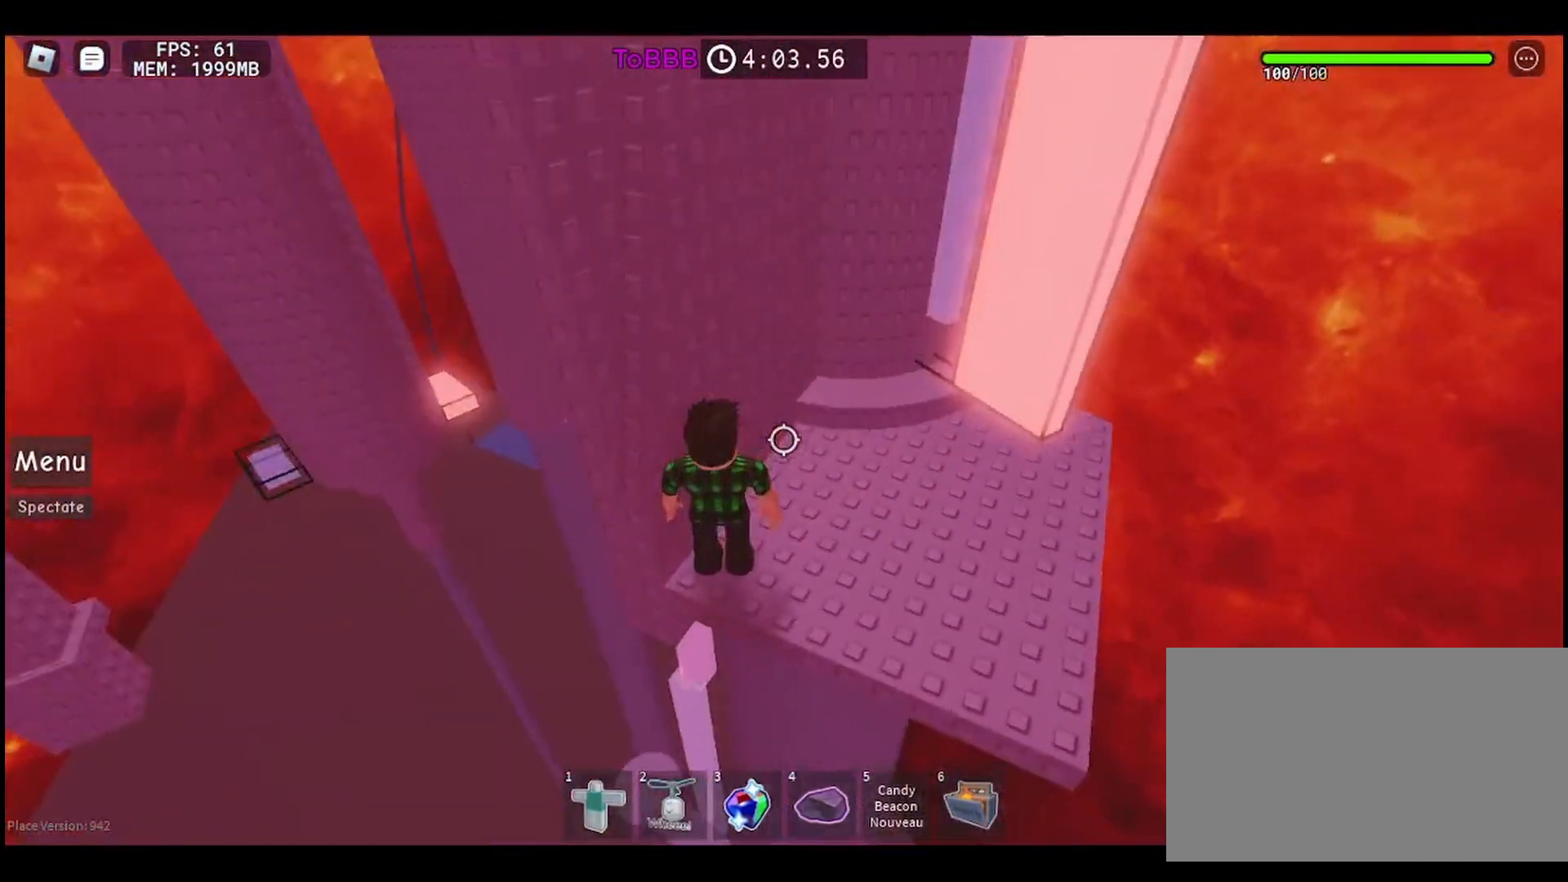
{"keys": [], "mouse": [], "events": [[317, "space", "down"], [433, "space", "up"]]}
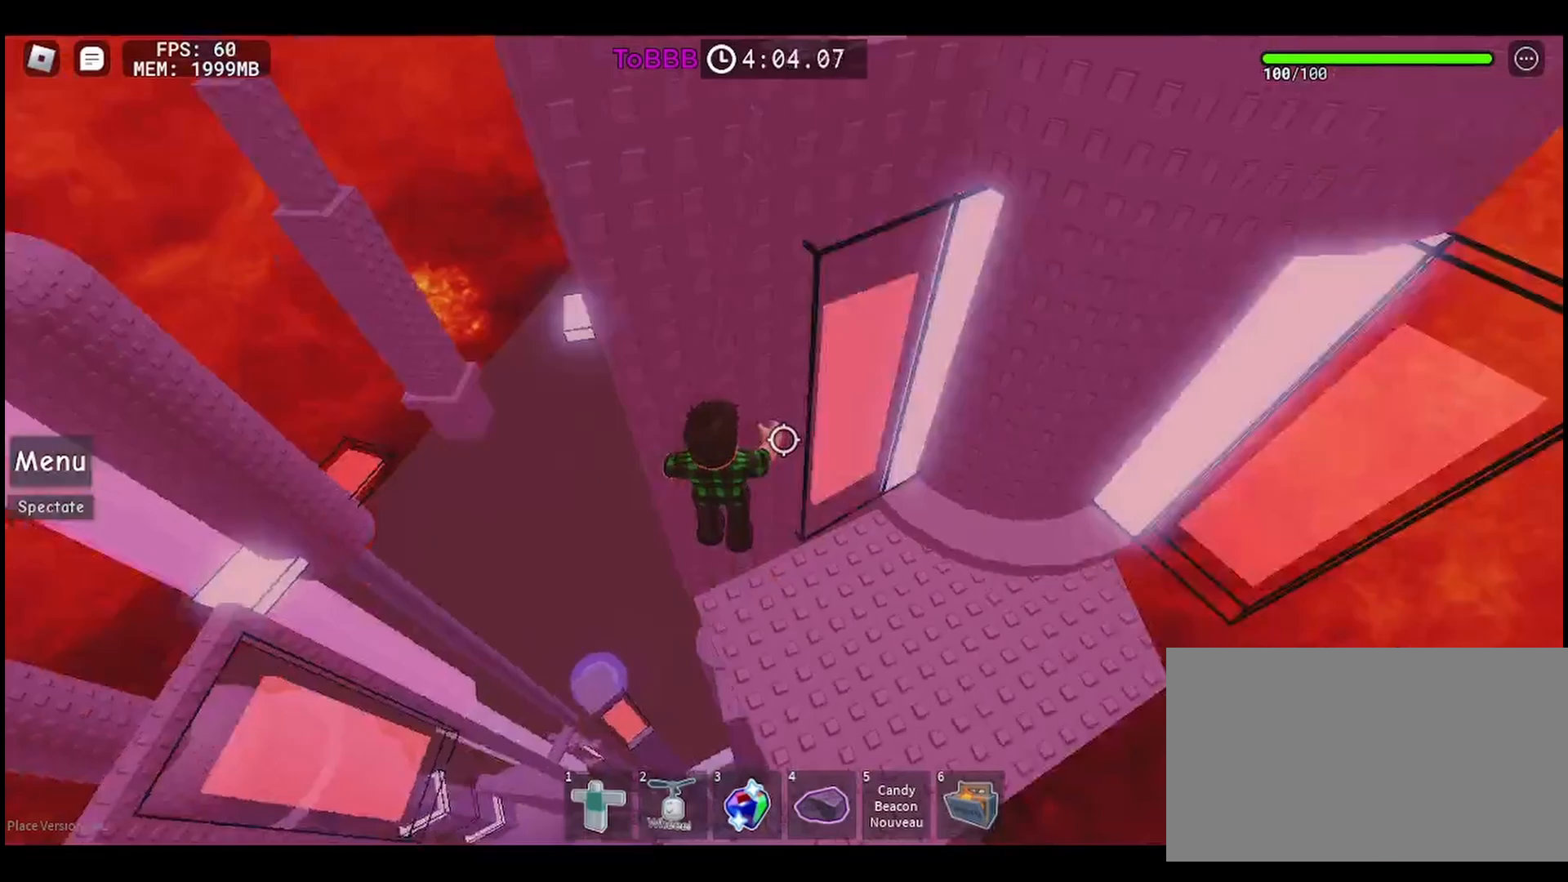
{"keys": ["w"], "mouse": [], "events": [[17, "a", "down"], [33, "w", "down"], [150, "a", "up"]]}